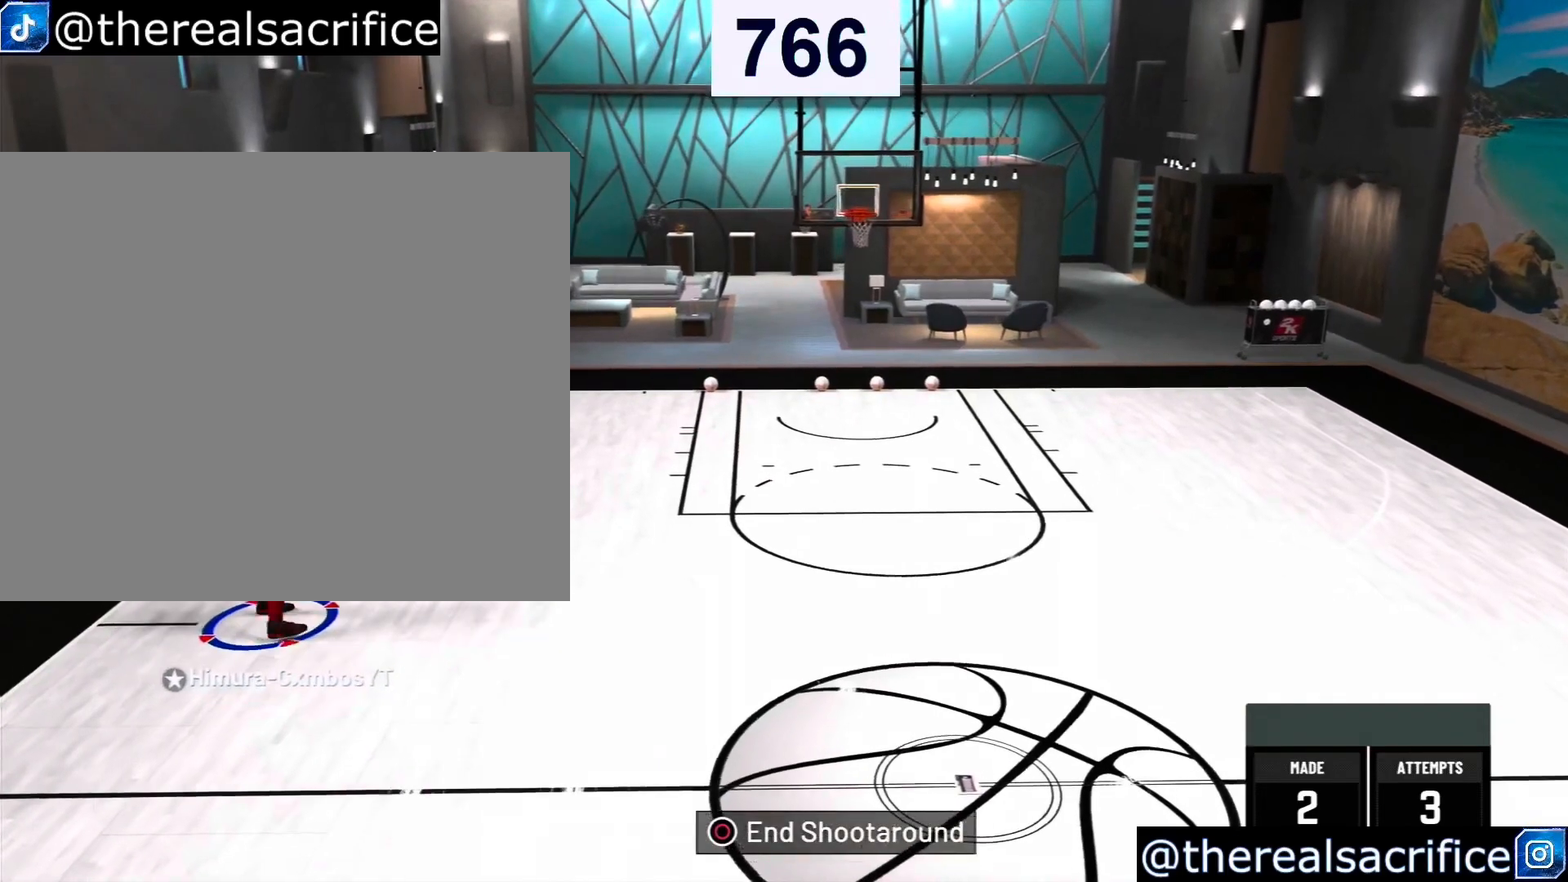
Gameplay with a controller (PlayStation layout); each line is a JSON object with the inputs held at the frame after it. "events" lists button and stick changes between this image and that frame as [ms after this image, input, new state], when the widget could be followed in between. Not read: L3.
{"buttons": ["R2"], "left_stick": "right", "right_stick": "center", "events": []}
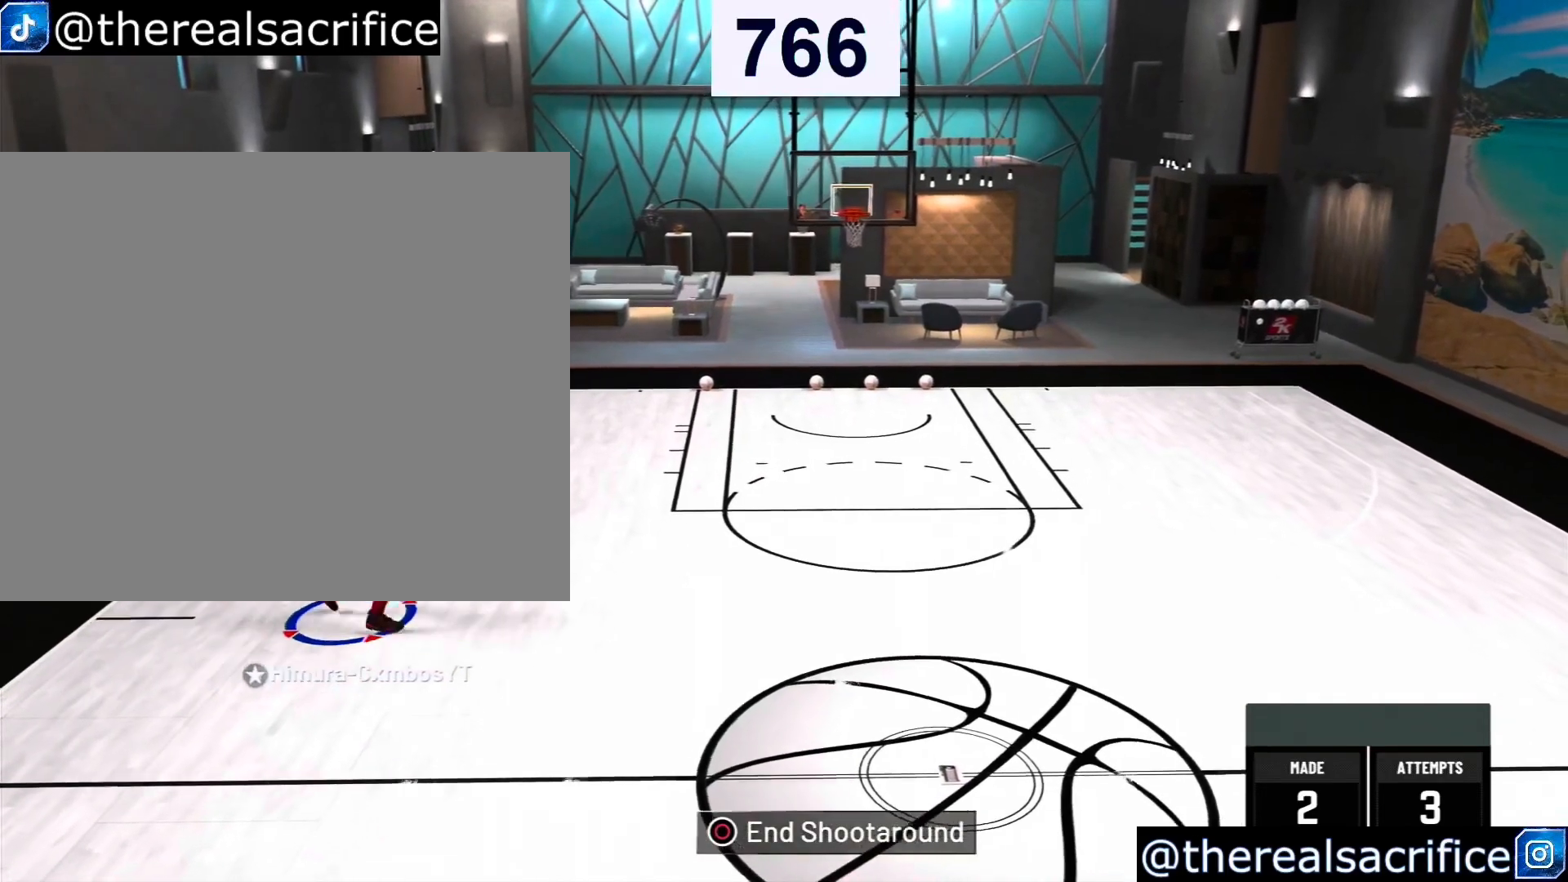
{"buttons": [], "left_stick": "center", "right_stick": "center"}
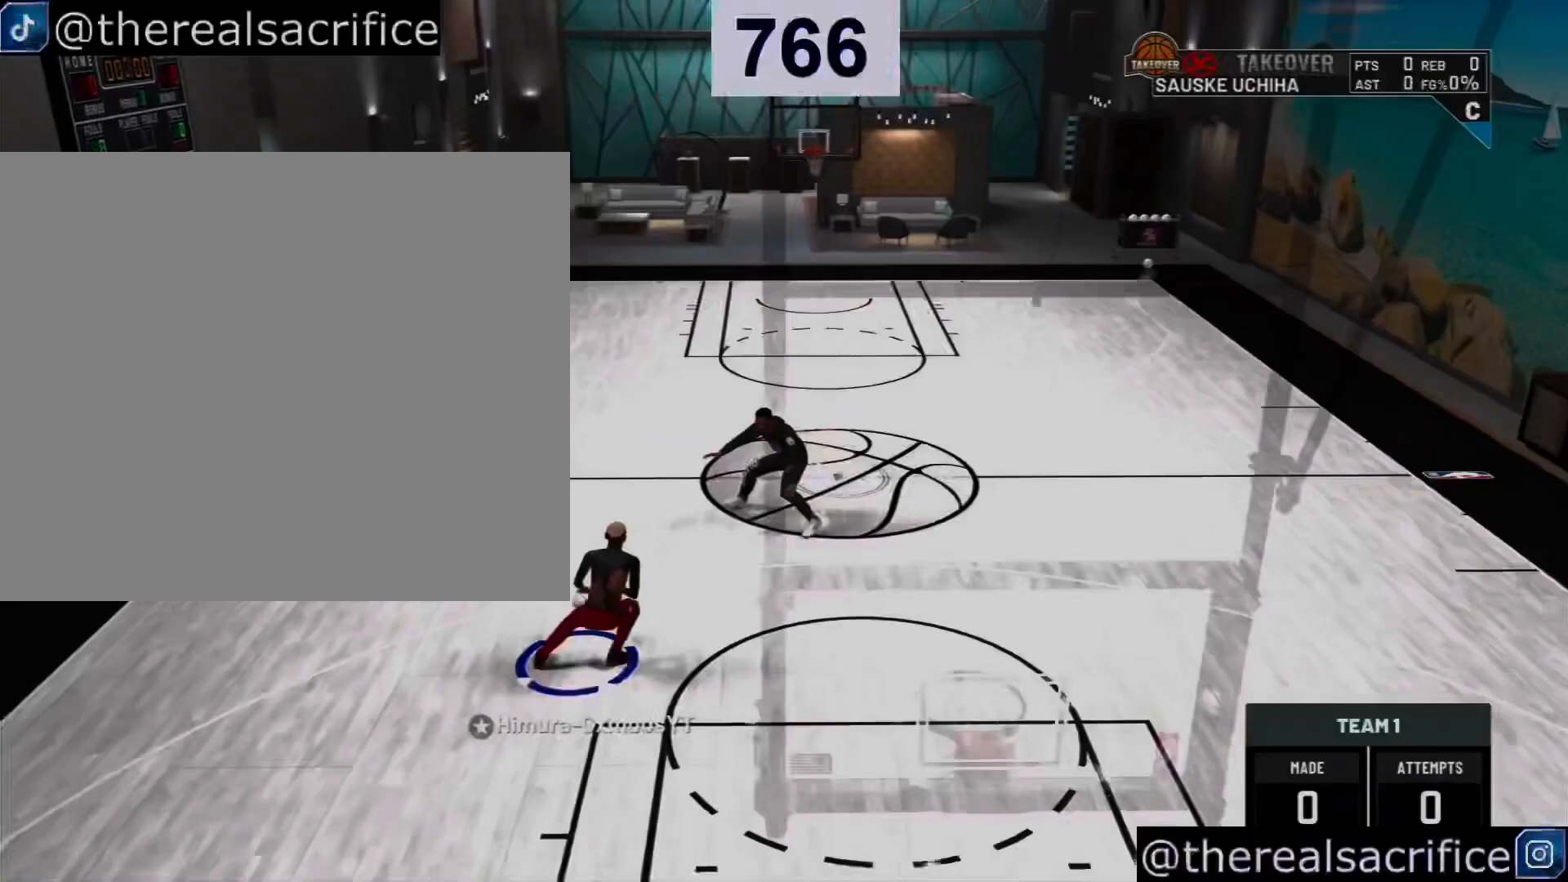
{"buttons": [], "left_stick": "center", "right_stick": "center", "events": []}
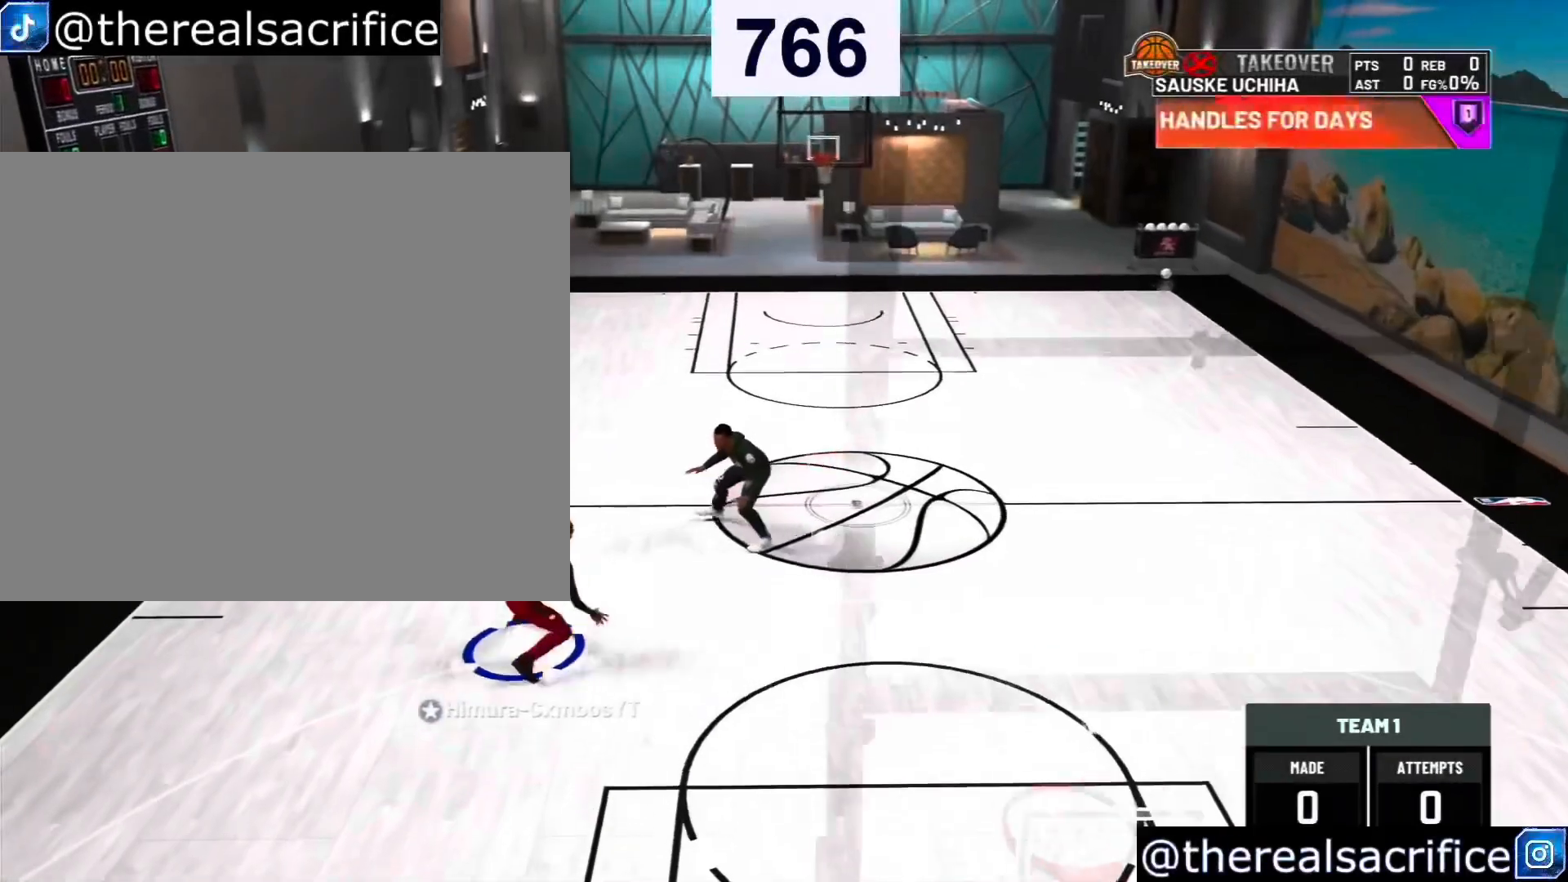
{"buttons": [], "left_stick": "right", "right_stick": "center", "events": [[67, "right_stick", "up"], [200, "right_stick", "center"], [500, "left_stick", "right"]]}
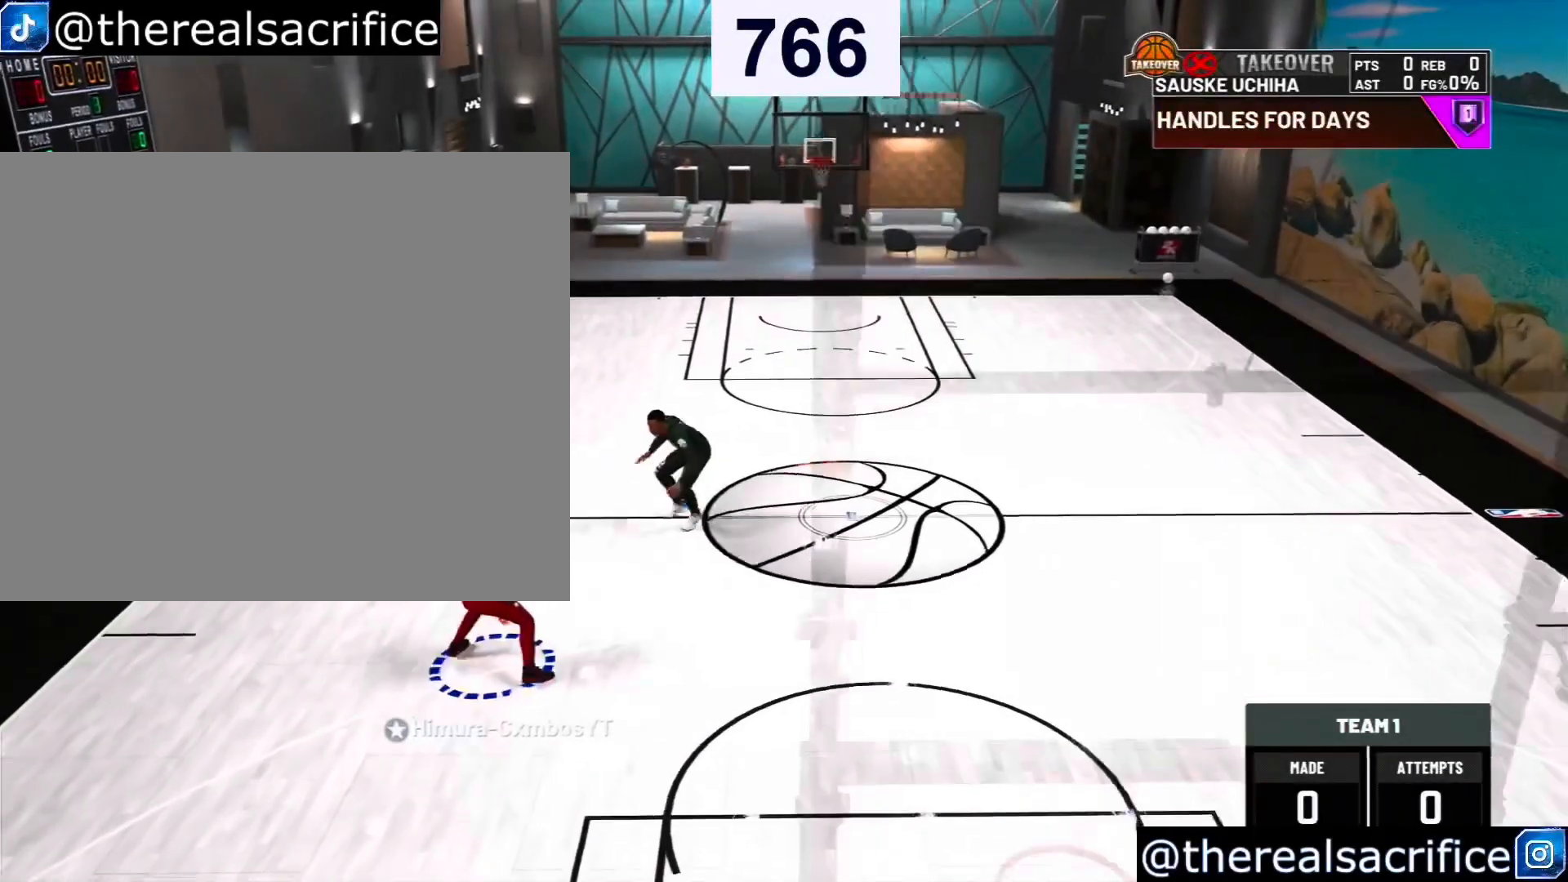
{"buttons": ["R2"], "left_stick": "up-right", "right_stick": "center", "events": [[133, "R2", "down"], [333, "left_stick", "up-right"]]}
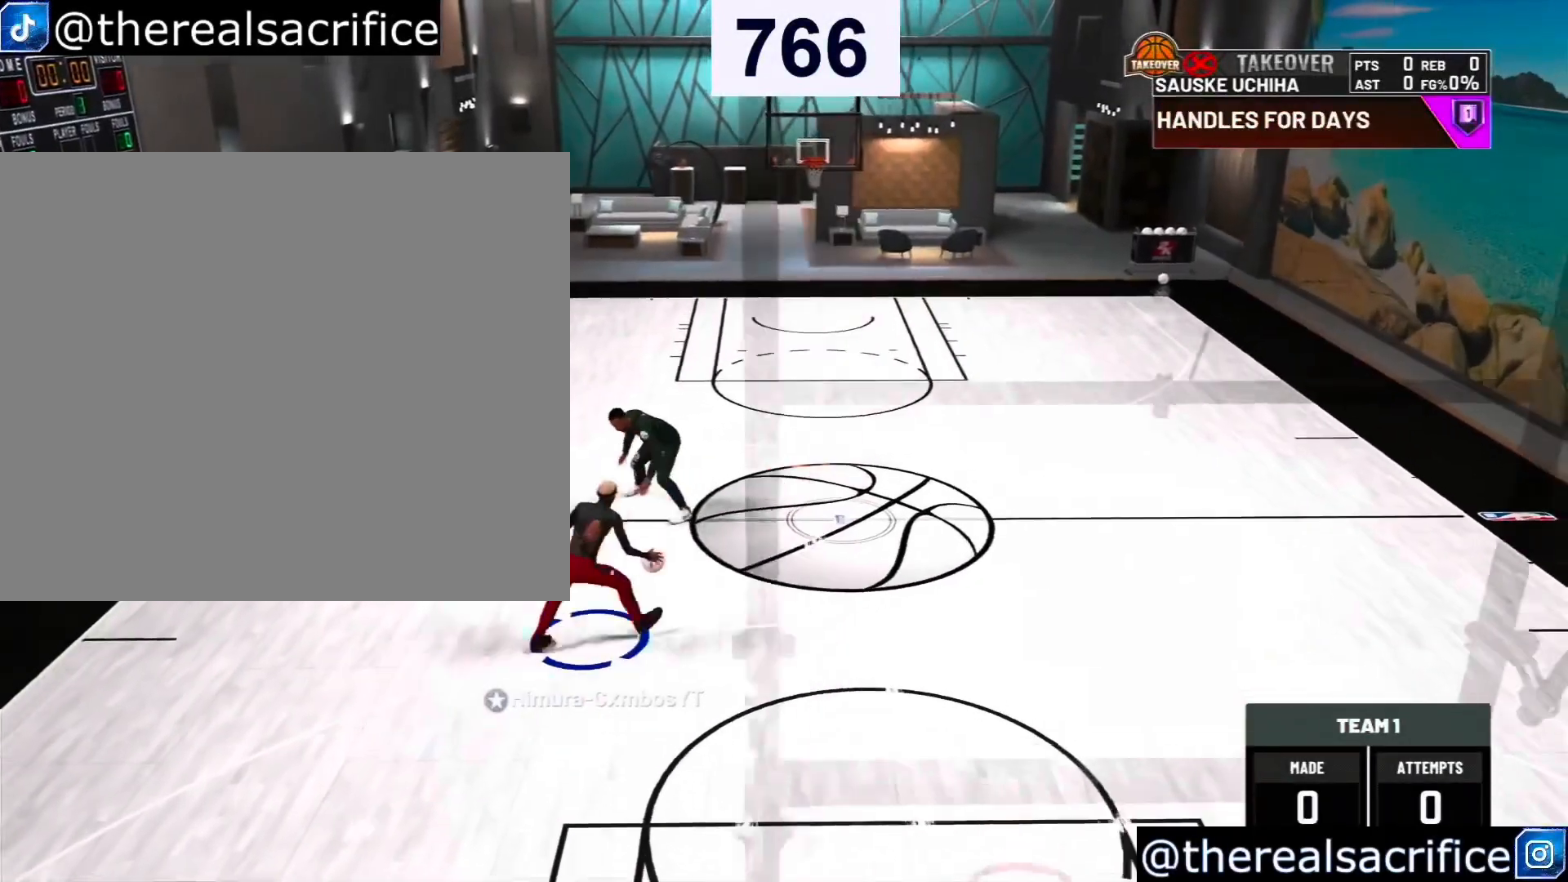
{"buttons": ["R2"], "left_stick": "up-right", "right_stick": "center", "events": []}
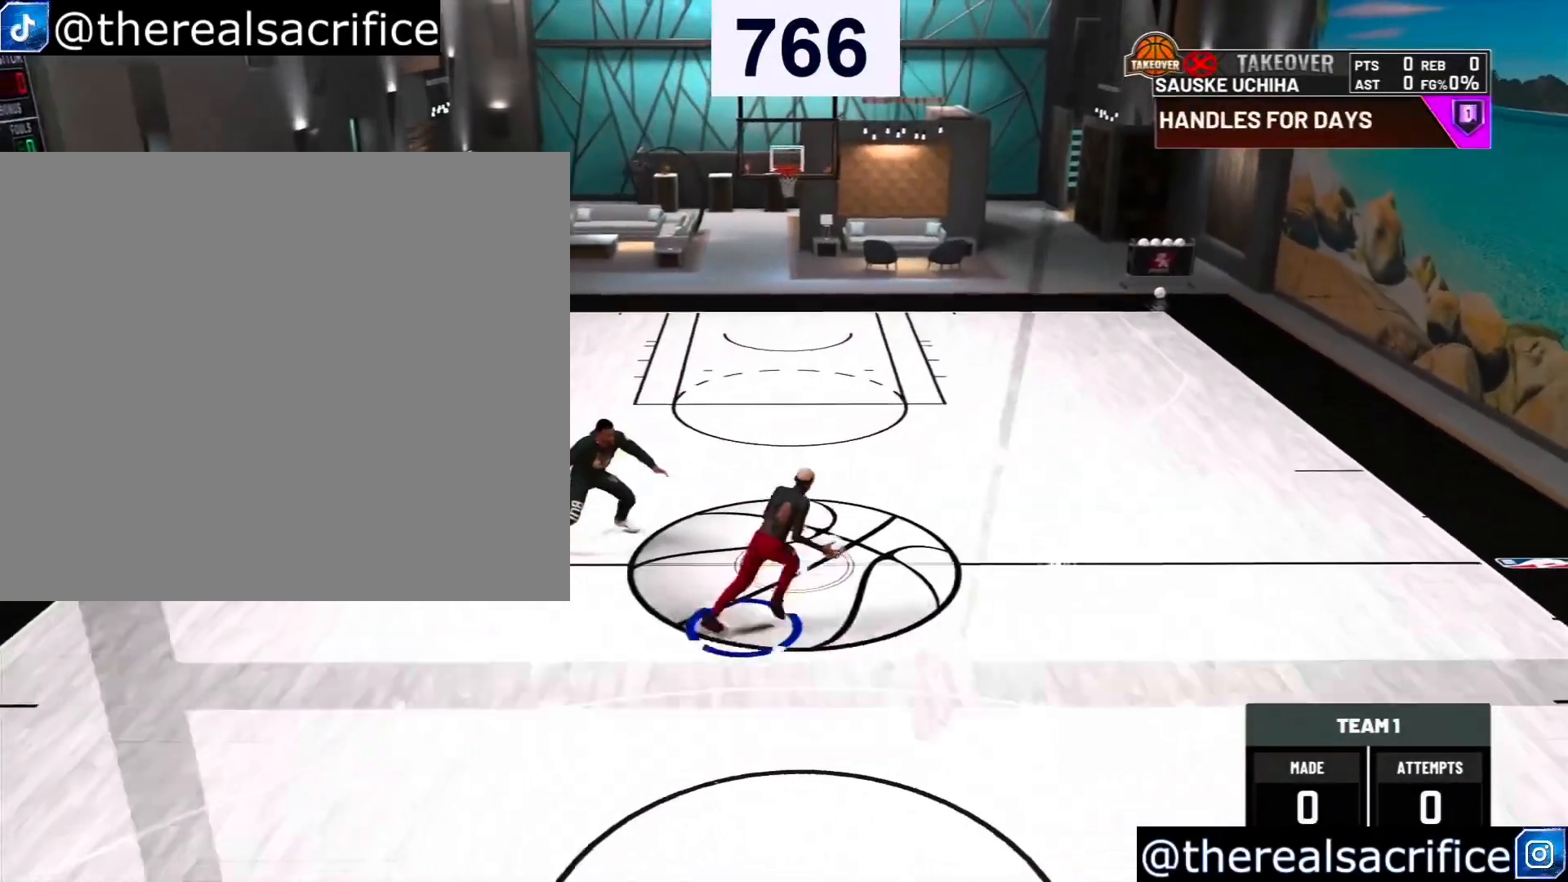
{"buttons": [], "left_stick": "left", "right_stick": "center", "events": [[100, "R2", "up"], [133, "SQUARE", "down"], [200, "left_stick", "left"], [233, "SQUARE", "up"]]}
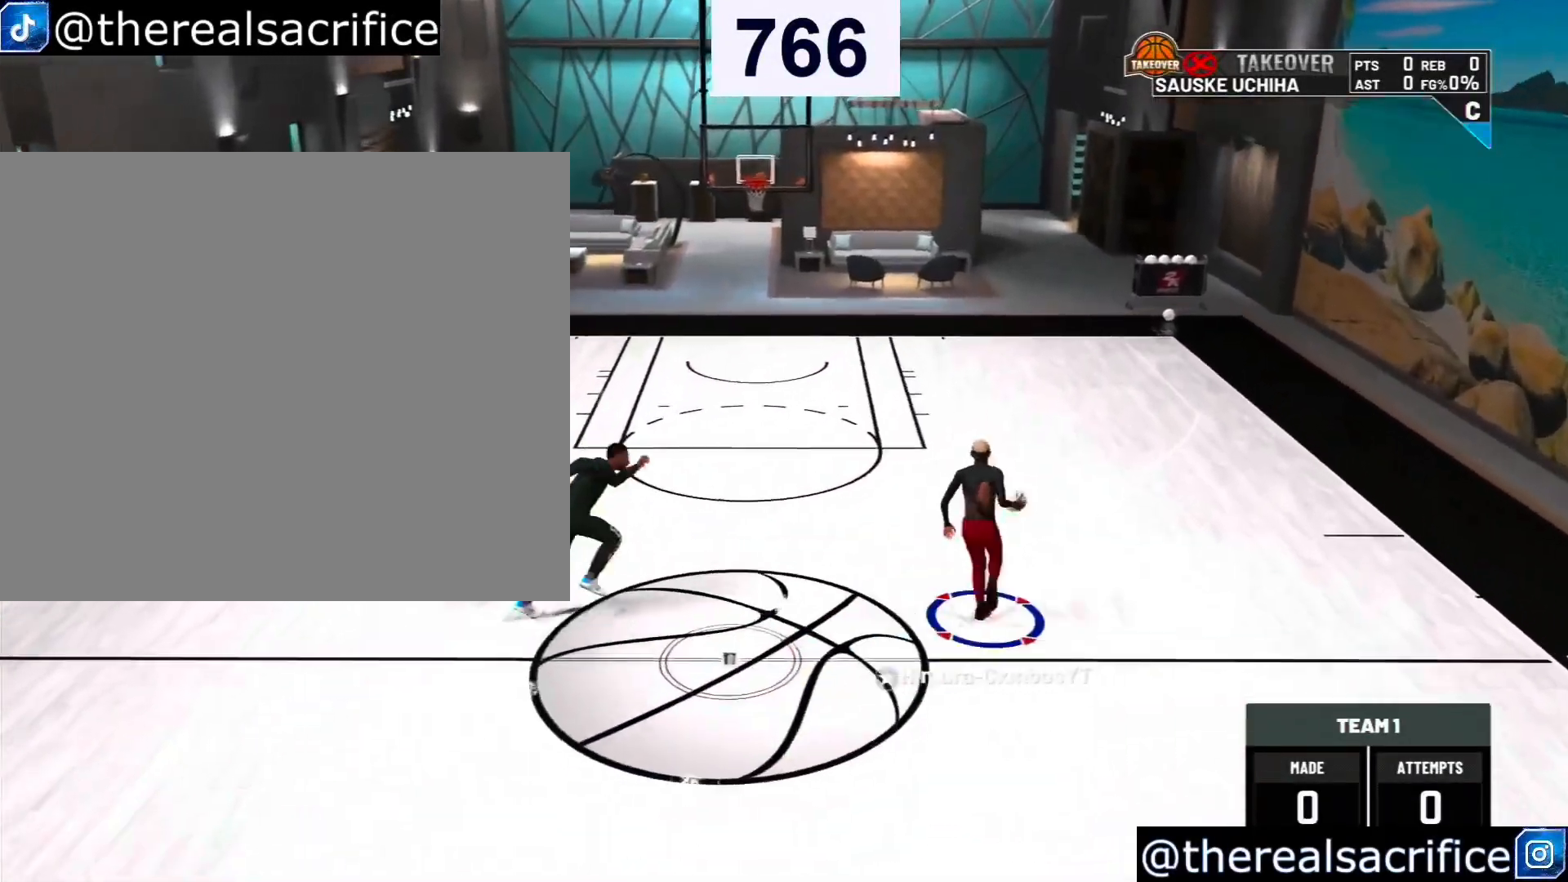
{"buttons": ["SQUARE"], "left_stick": "down-left", "right_stick": "center", "events": [[67, "left_stick", "down-left"], [400, "SQUARE", "down"]]}
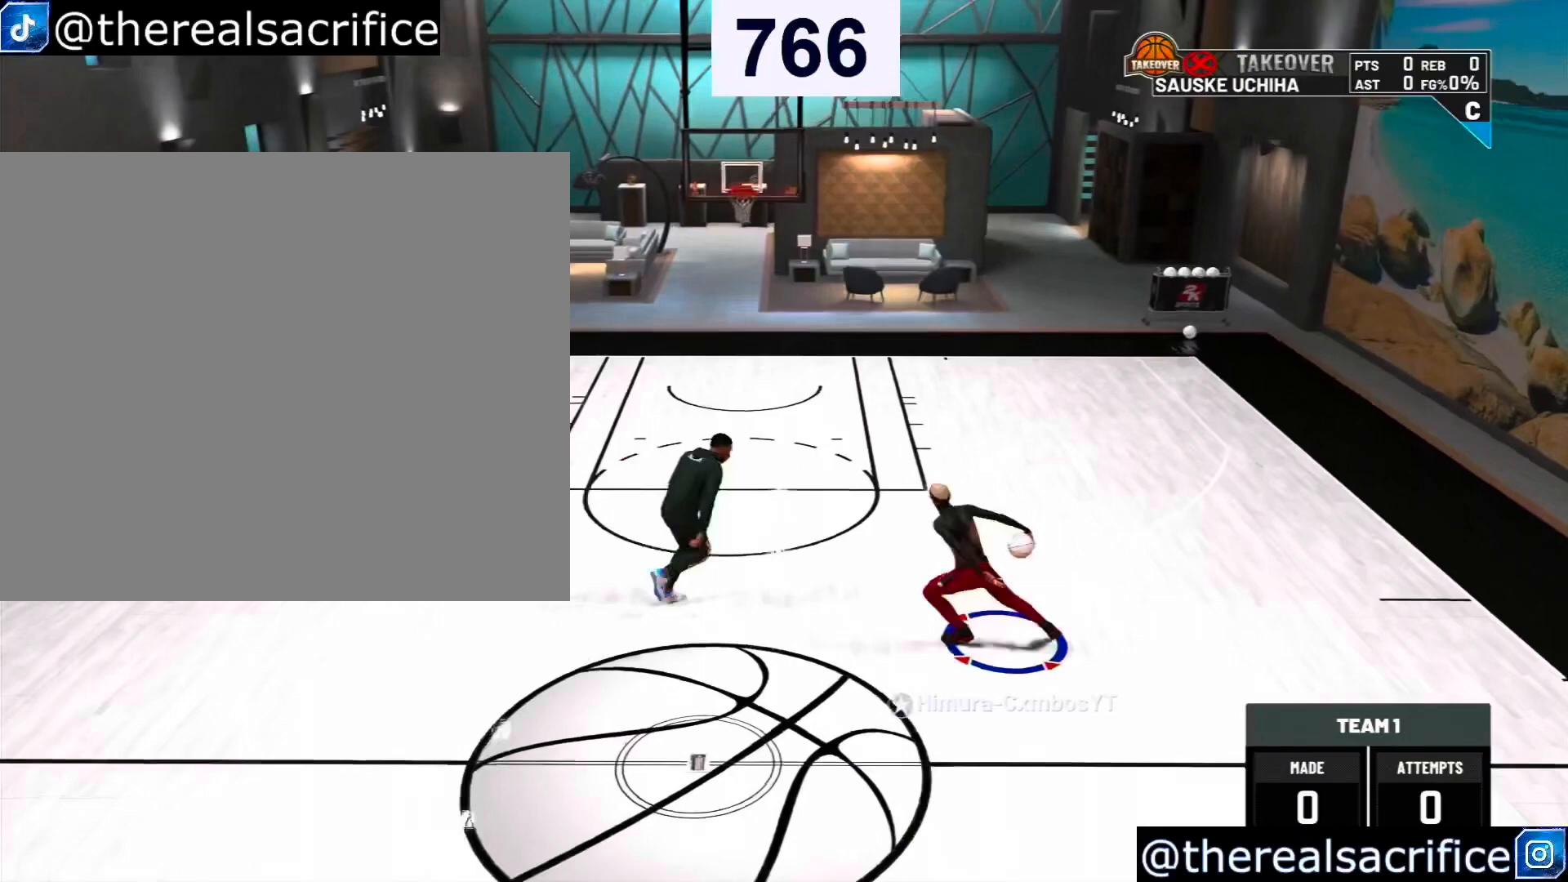
{"buttons": ["SQUARE"], "left_stick": "down-left", "right_stick": "center", "events": []}
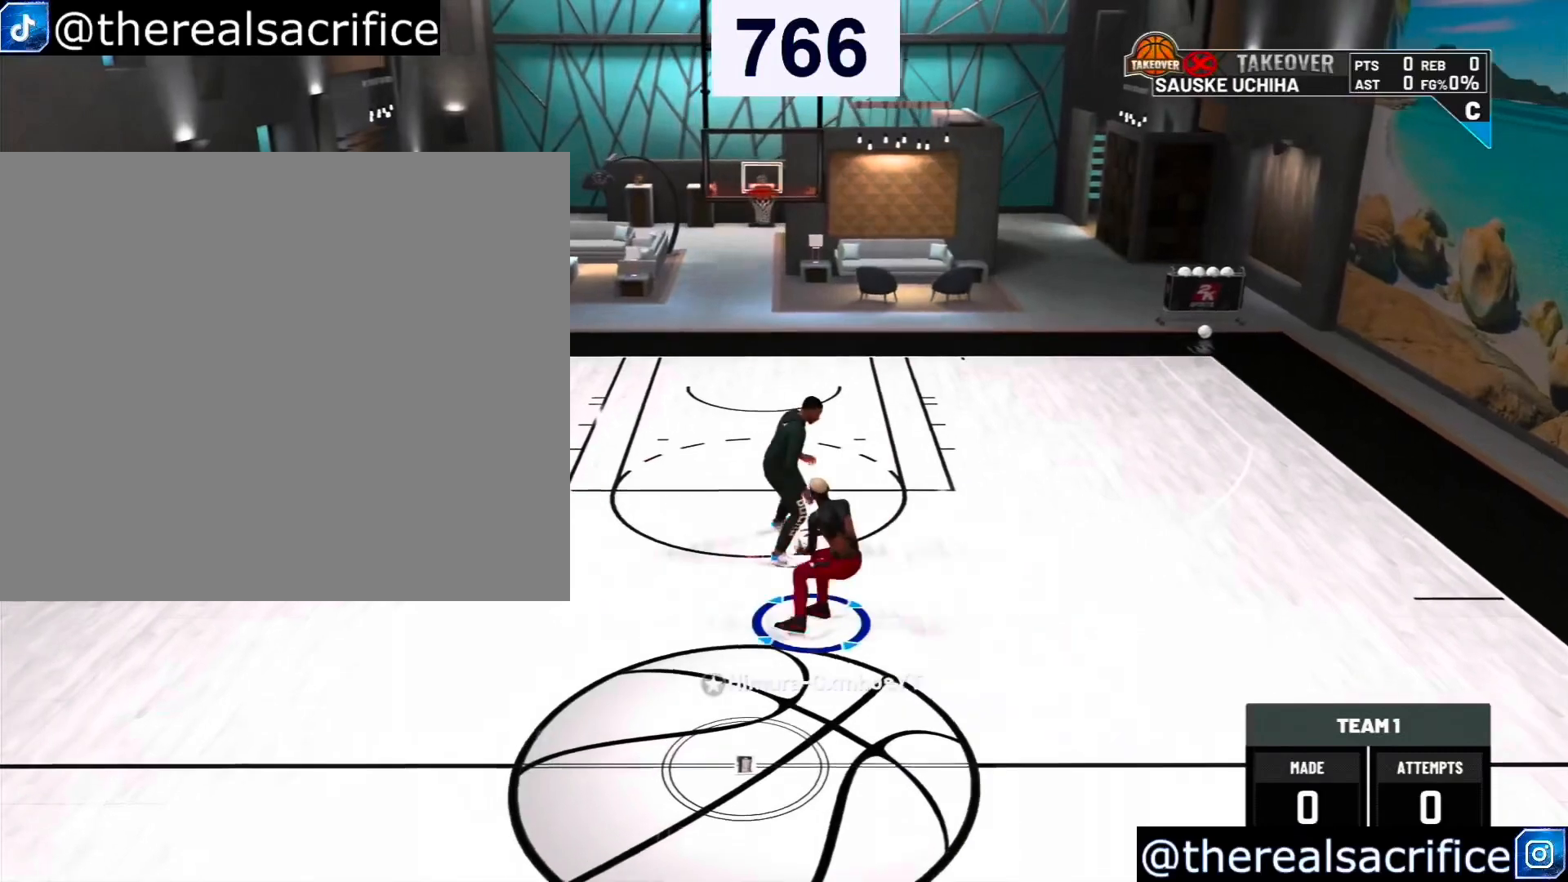
{"buttons": [], "left_stick": "down-left", "right_stick": "center", "events": [[267, "SQUARE", "up"]]}
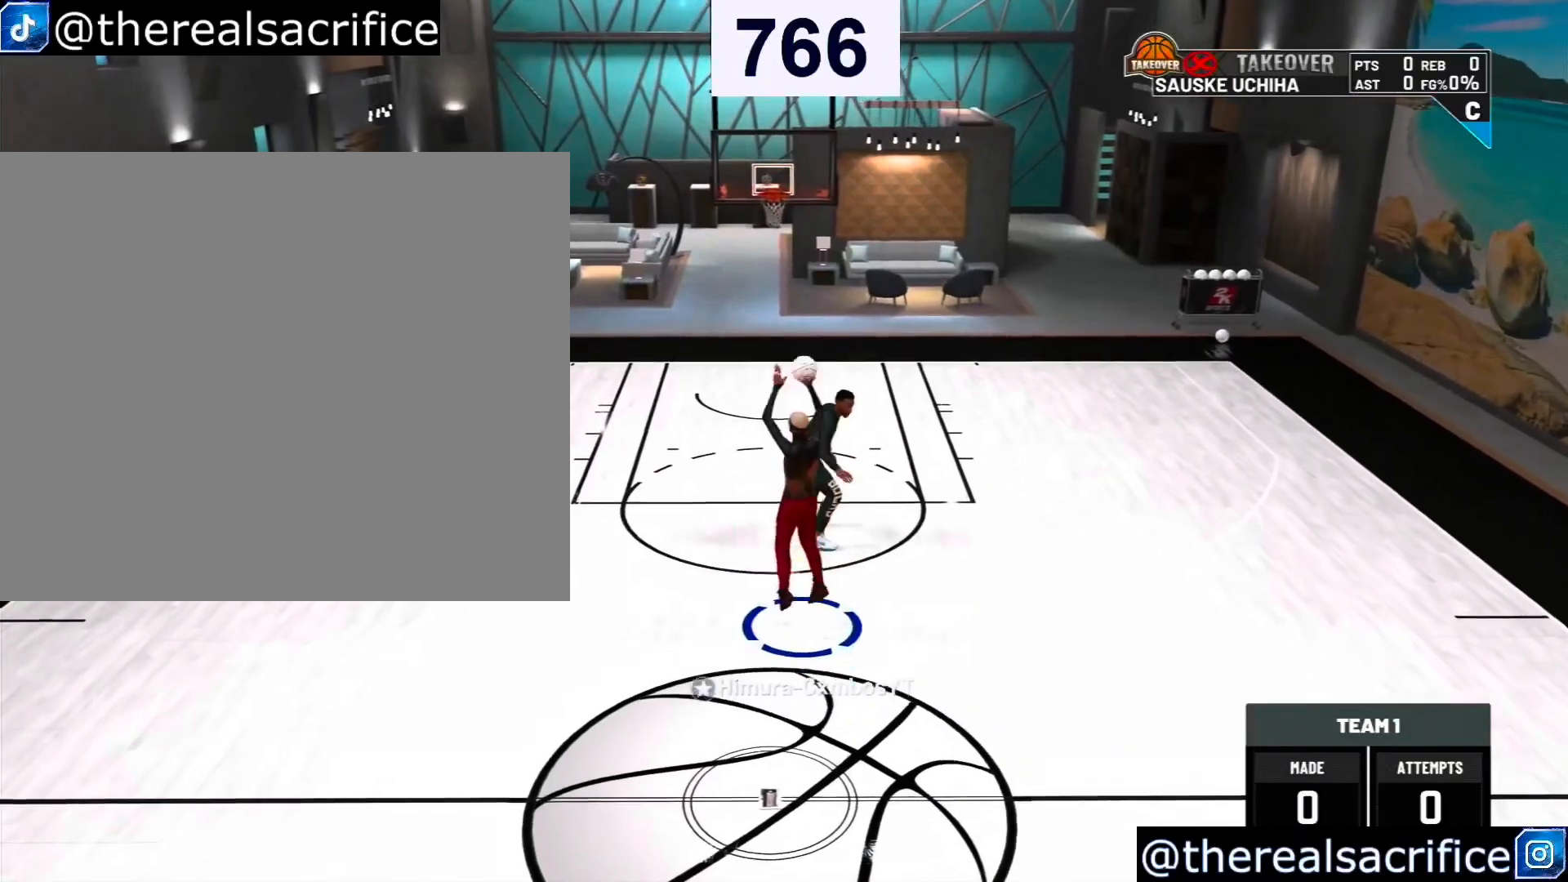
{"buttons": [], "left_stick": "center", "right_stick": "center", "events": [[300, "left_stick", "center"]]}
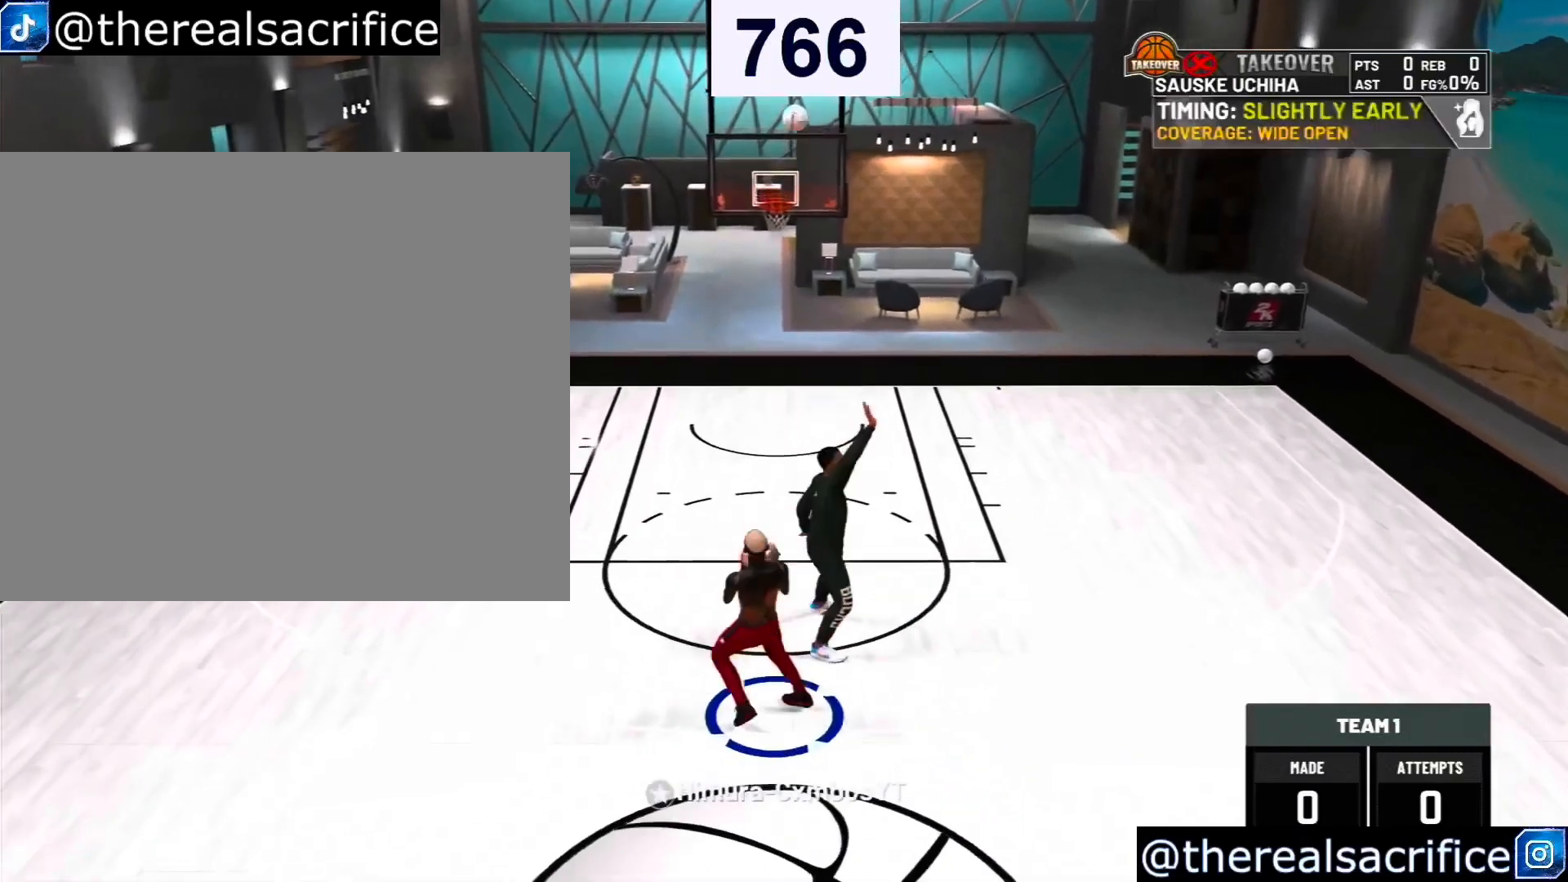
{"buttons": [], "left_stick": "left", "right_stick": "center", "events": [[100, "left_stick", "down-left"], [367, "left_stick", "left"]]}
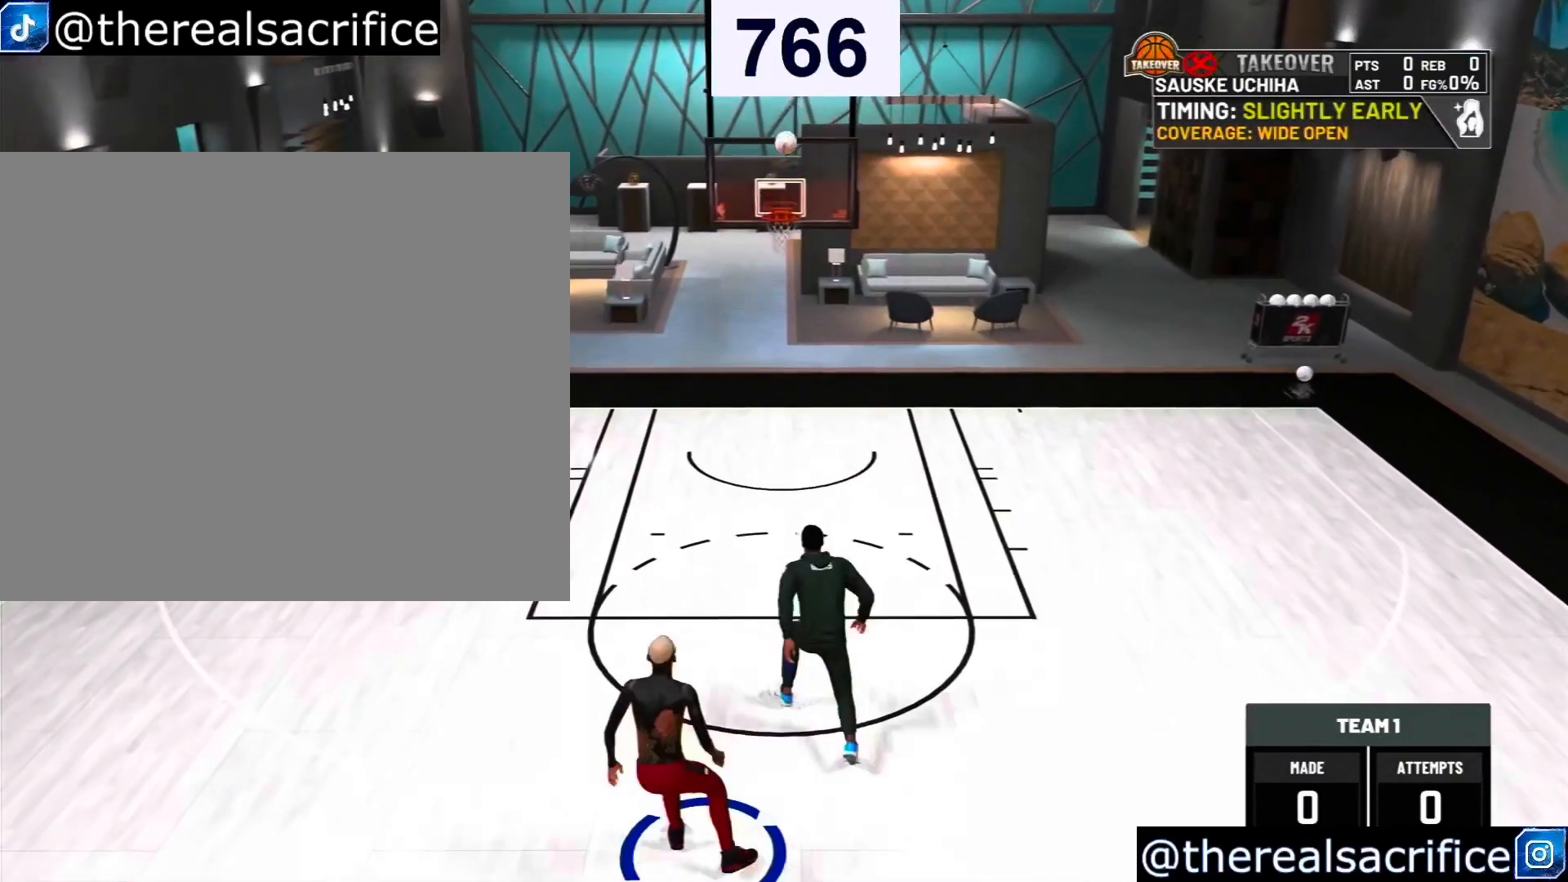
{"buttons": ["R2"], "left_stick": "down-left", "right_stick": "center", "events": [[100, "R2", "down"], [467, "left_stick", "down-left"]]}
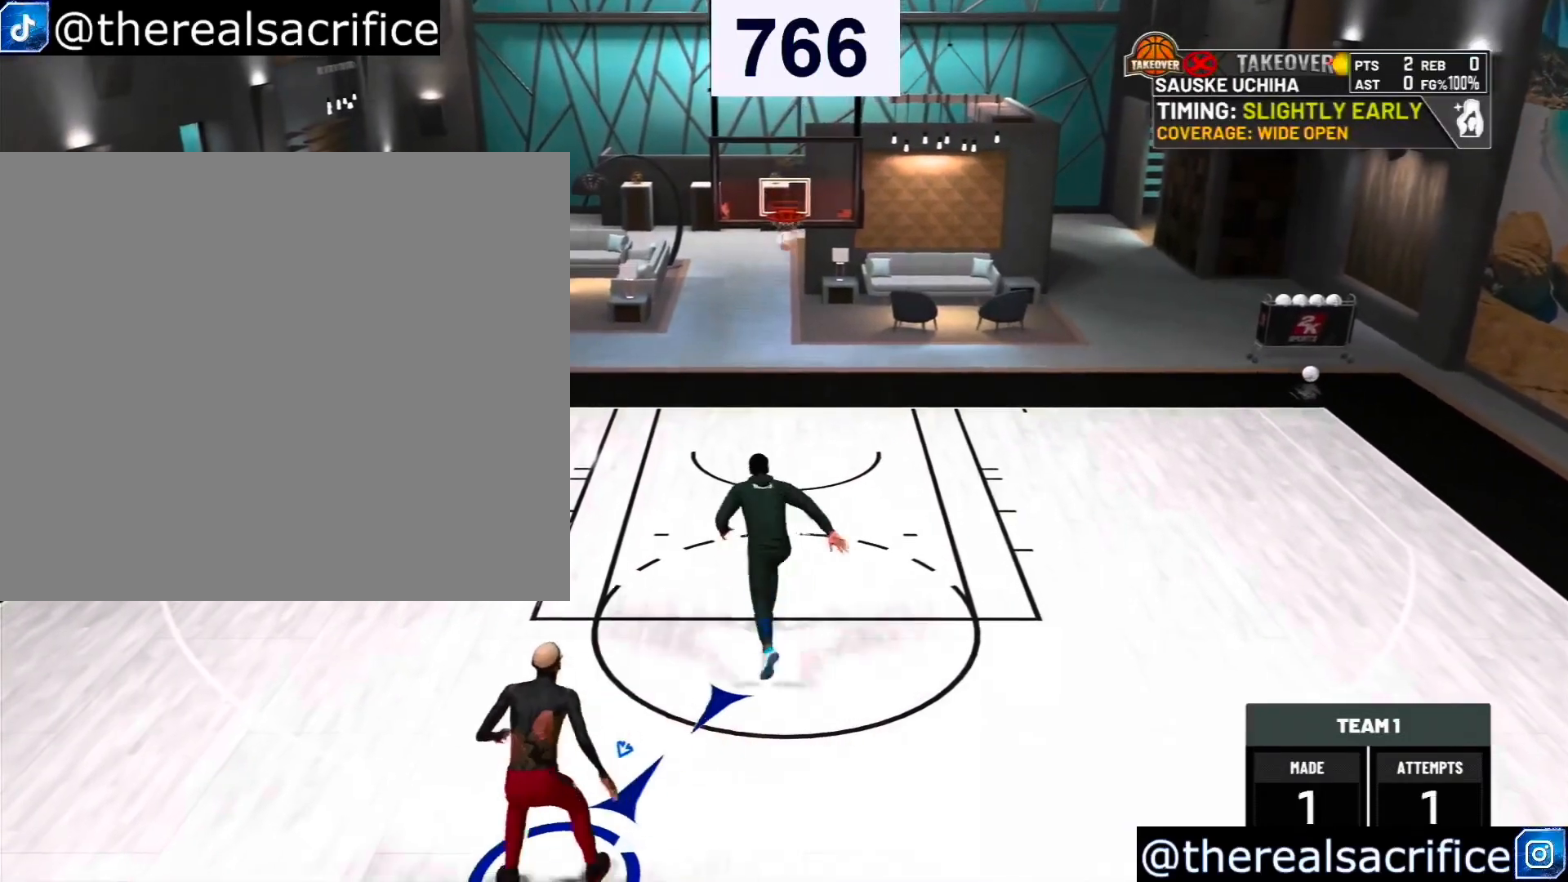
{"buttons": [], "left_stick": "down-left", "right_stick": "center", "events": [[33, "CROSS", "down"], [100, "R2", "up"], [167, "CROSS", "up"], [233, "CROSS", "down"], [333, "CROSS", "up"]]}
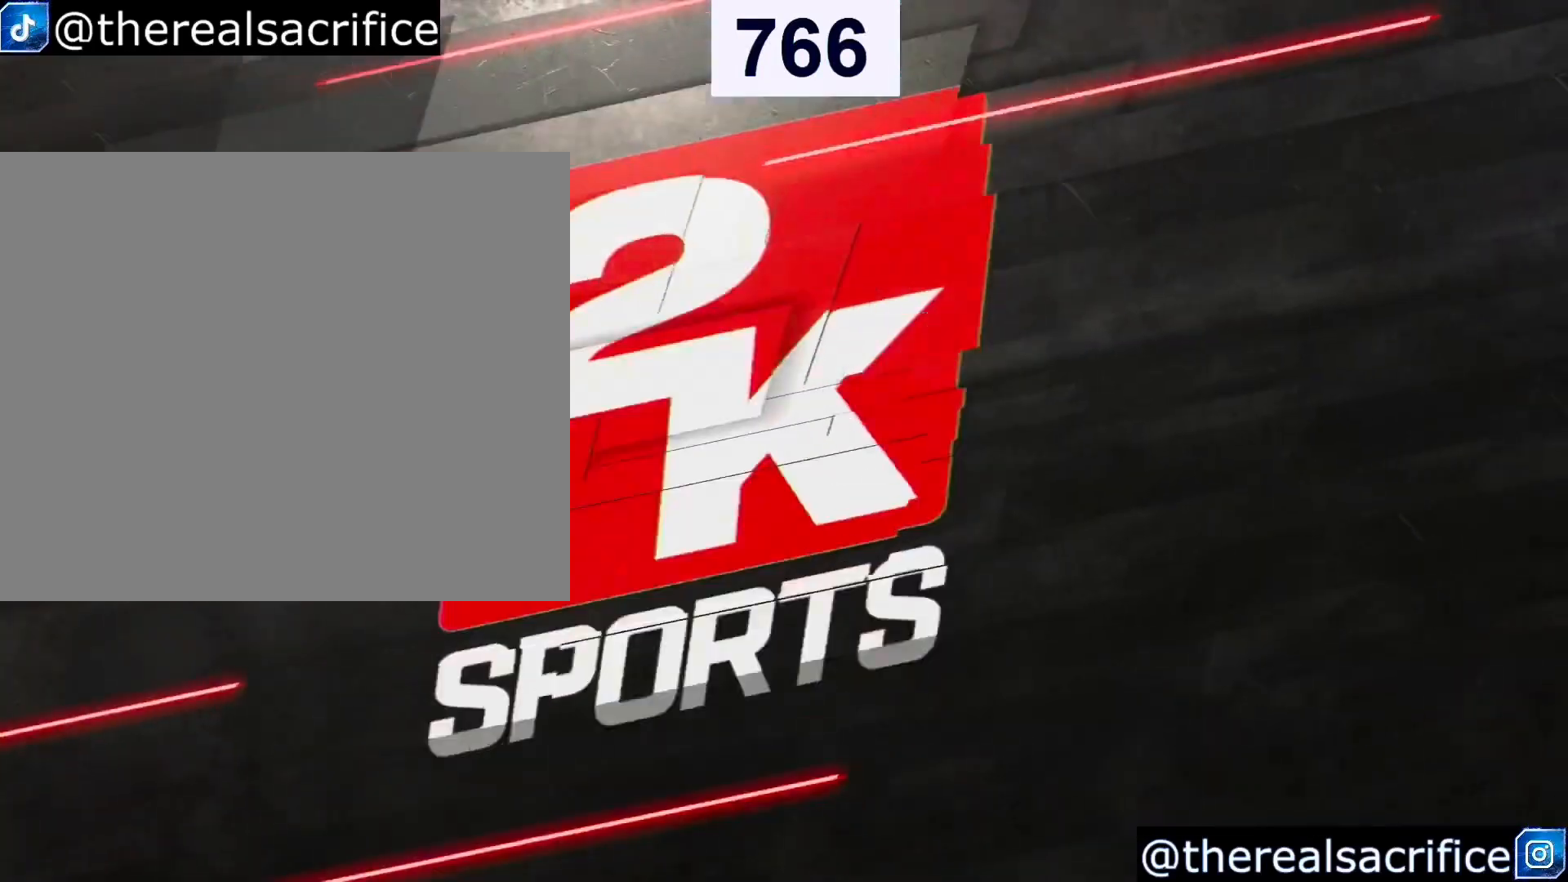
{"buttons": [], "left_stick": "center", "right_stick": "center", "events": [[133, "left_stick", "center"]]}
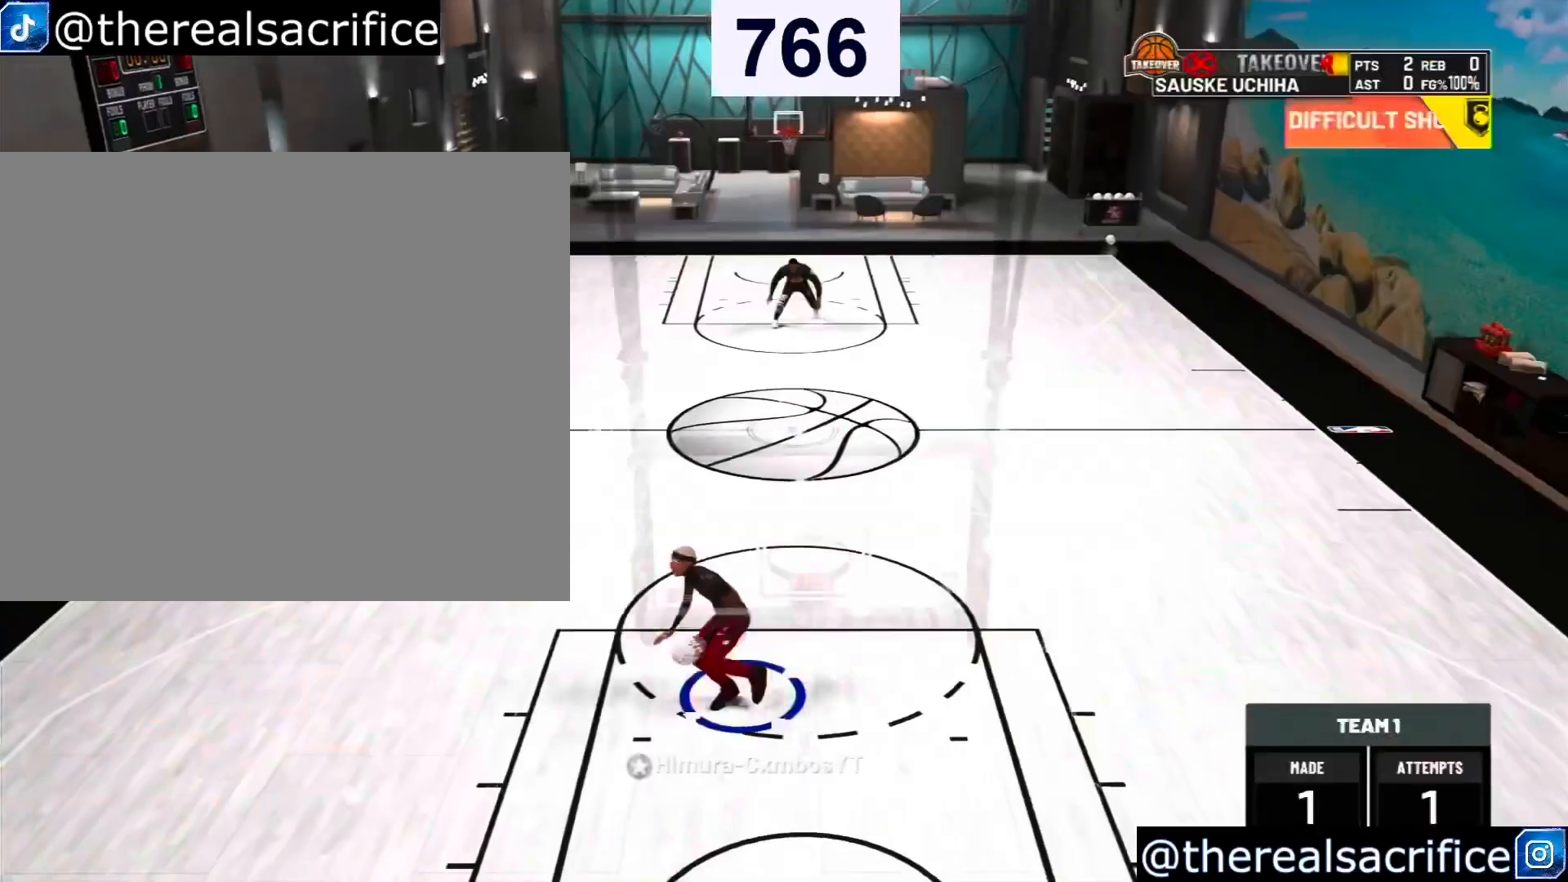
{"buttons": [], "left_stick": "center", "right_stick": "center", "events": [[200, "right_stick", "up-right"], [333, "right_stick", "center"]]}
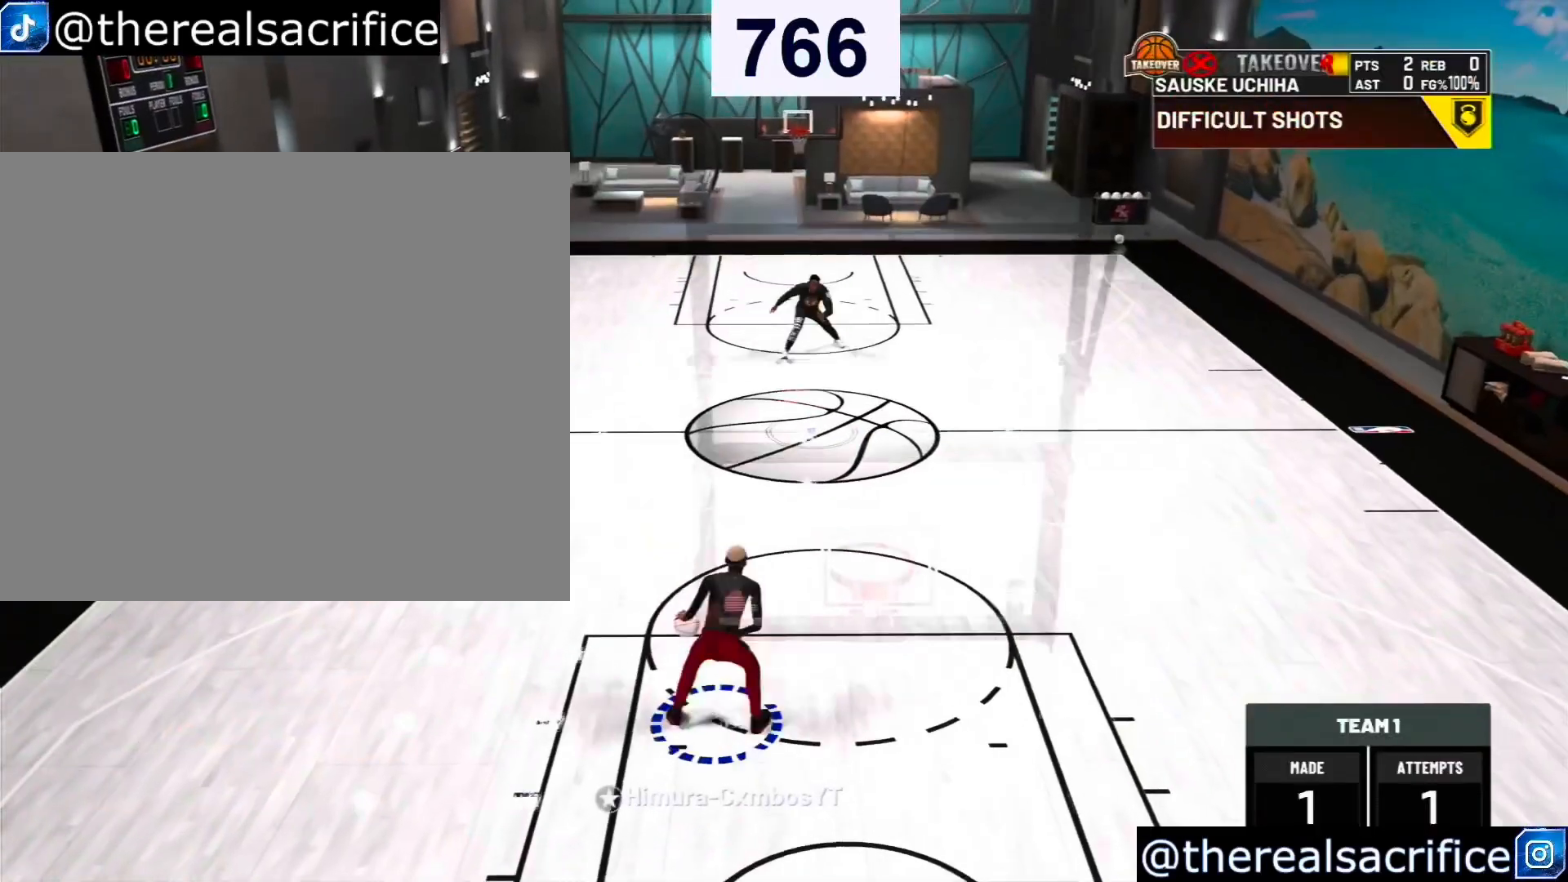
{"buttons": ["R2"], "left_stick": "up-right", "right_stick": "center", "events": [[133, "left_stick", "up-right"], [333, "R2", "down"]]}
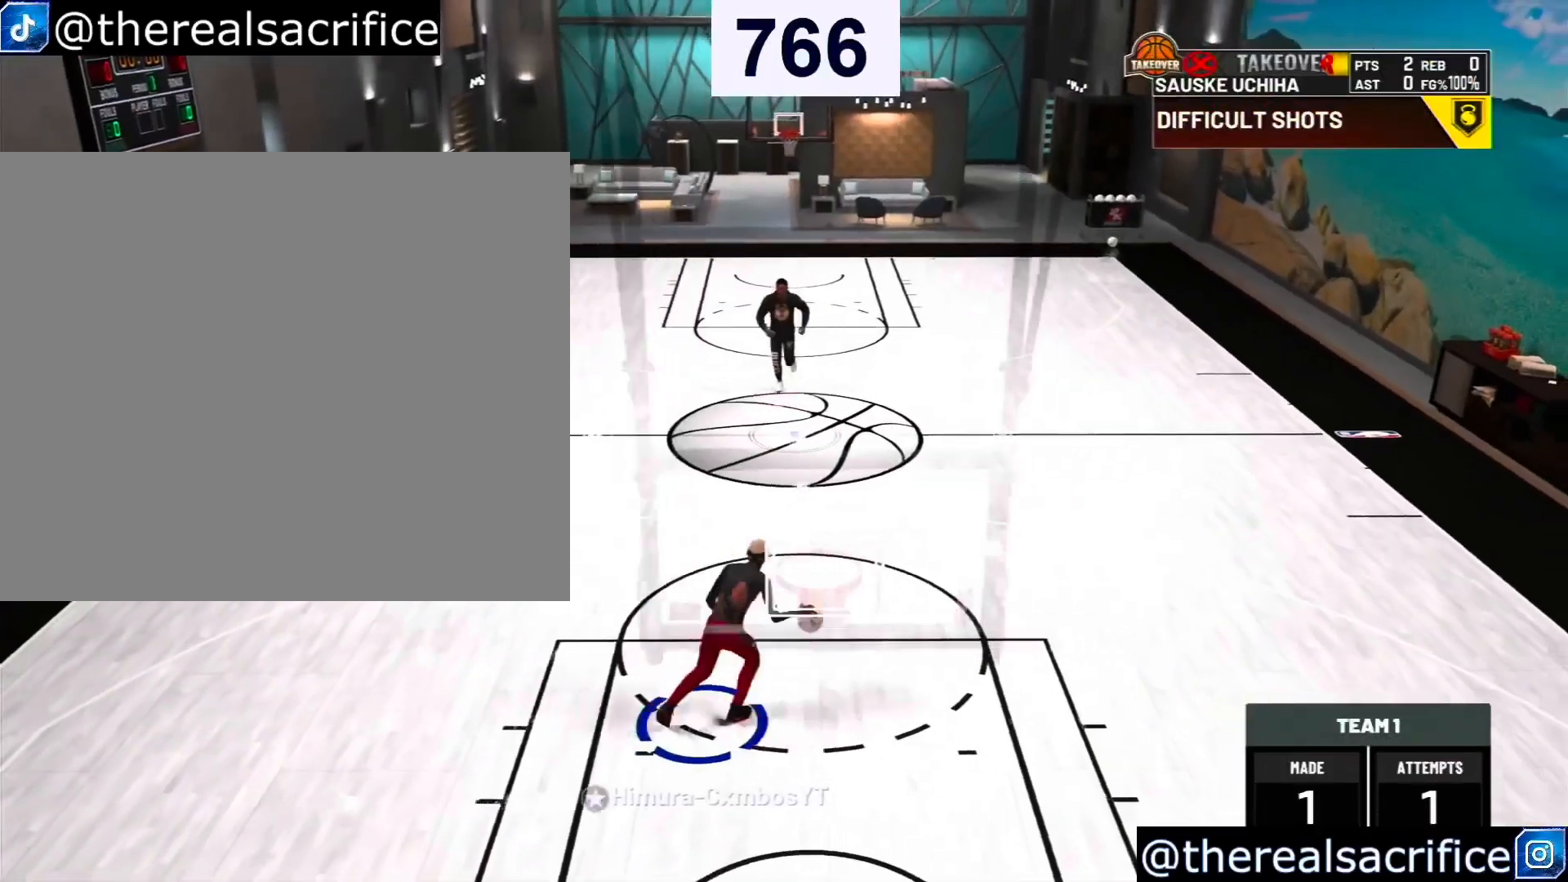
{"buttons": ["R2"], "left_stick": "up-right", "right_stick": "center", "events": []}
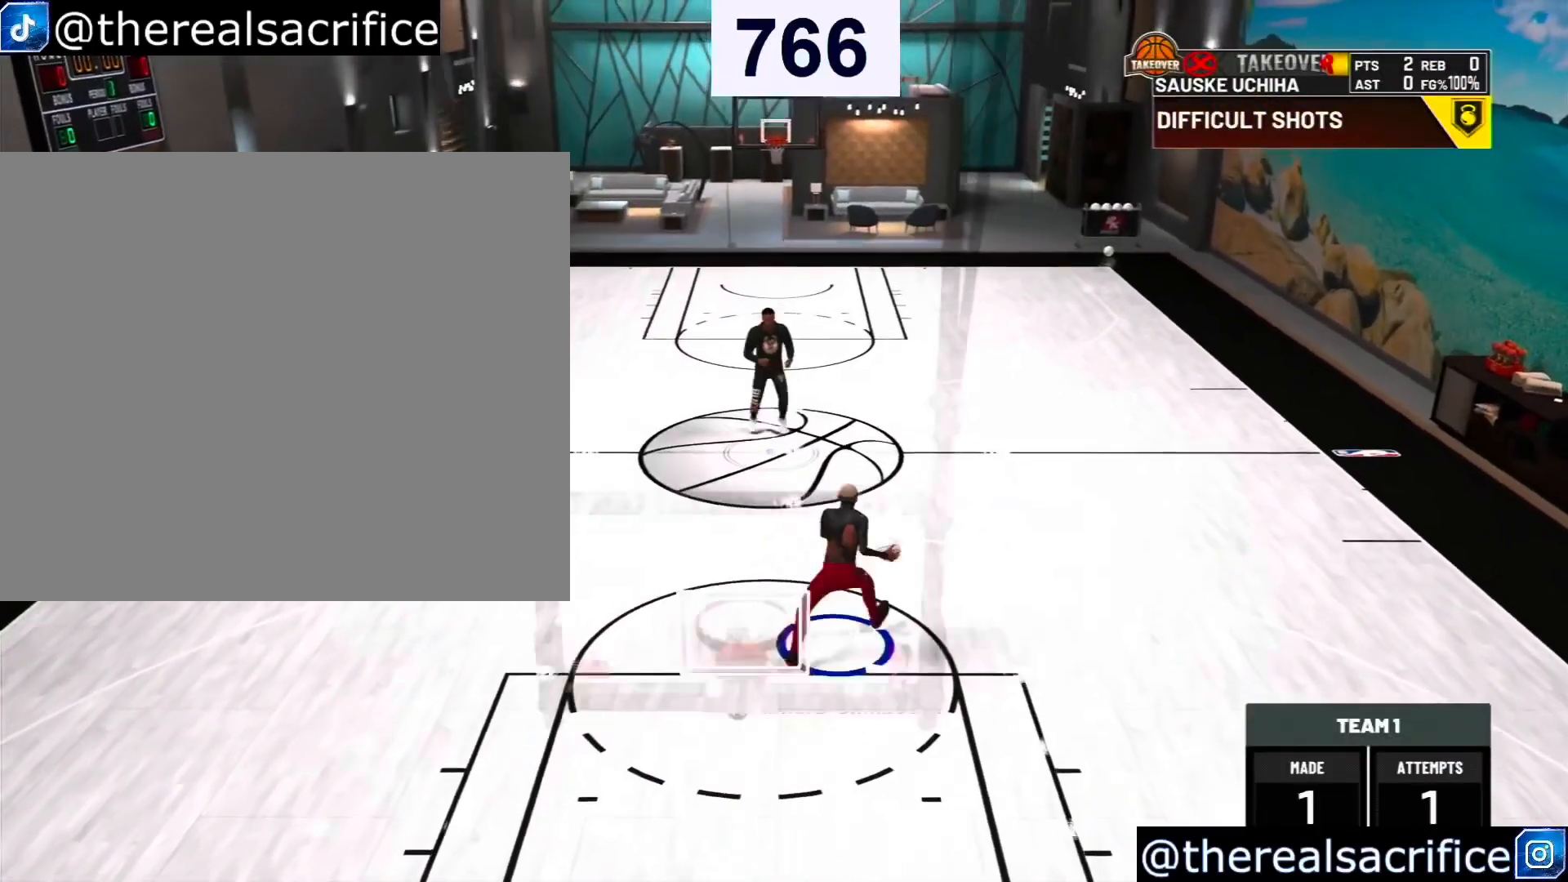
{"buttons": ["R2"], "left_stick": "up", "right_stick": "center", "events": [[467, "left_stick", "up"]]}
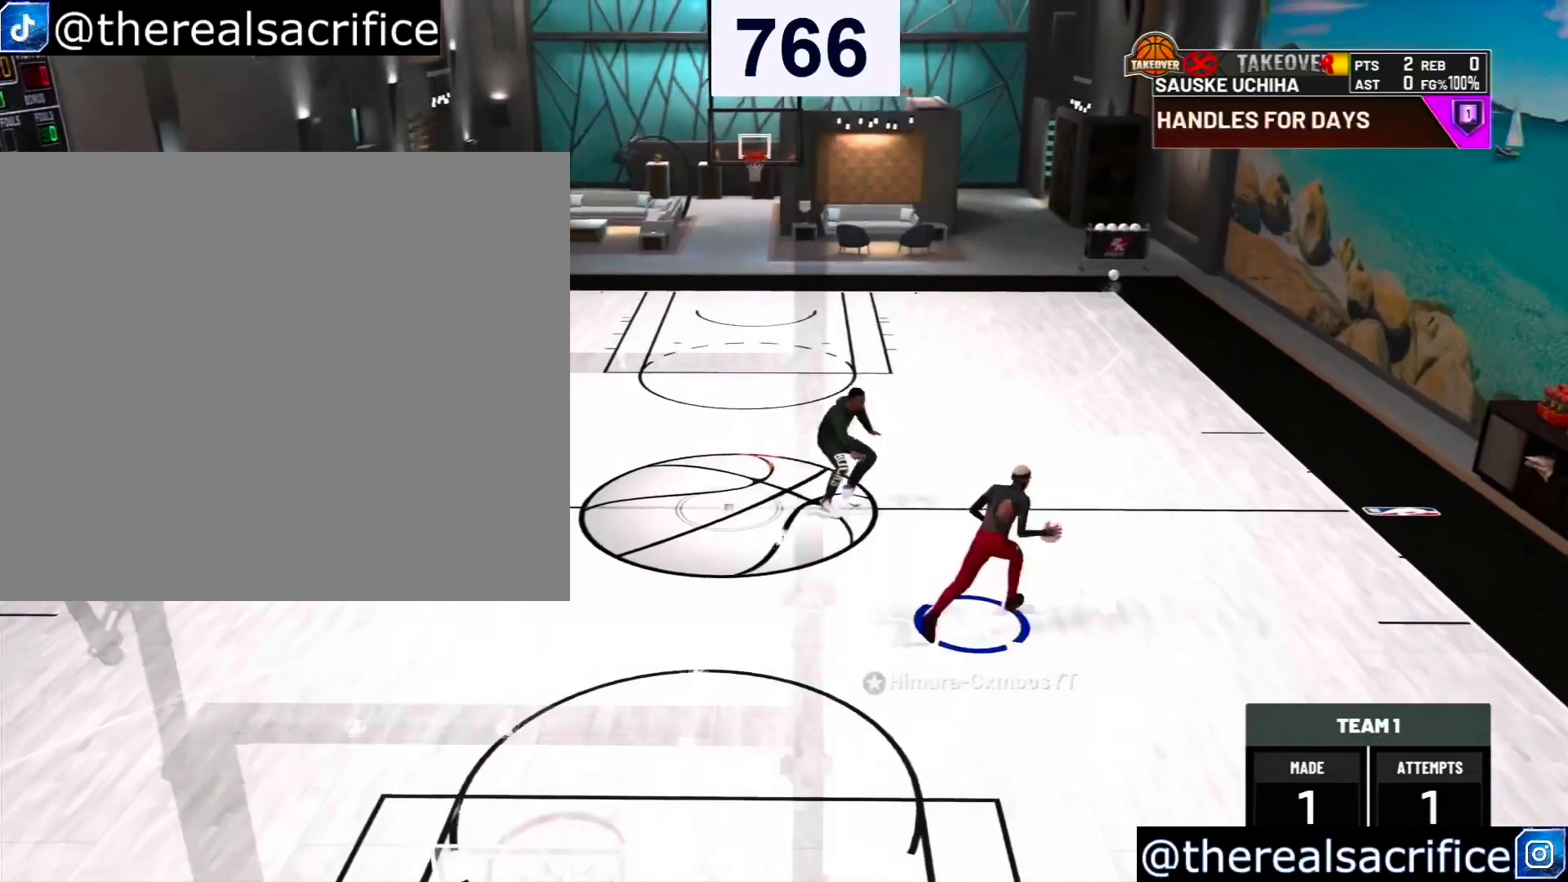
{"buttons": [], "left_stick": "left", "right_stick": "center", "events": [[33, "R2", "up"], [33, "SQUARE", "down"], [133, "SQUARE", "up"], [167, "left_stick", "left"]]}
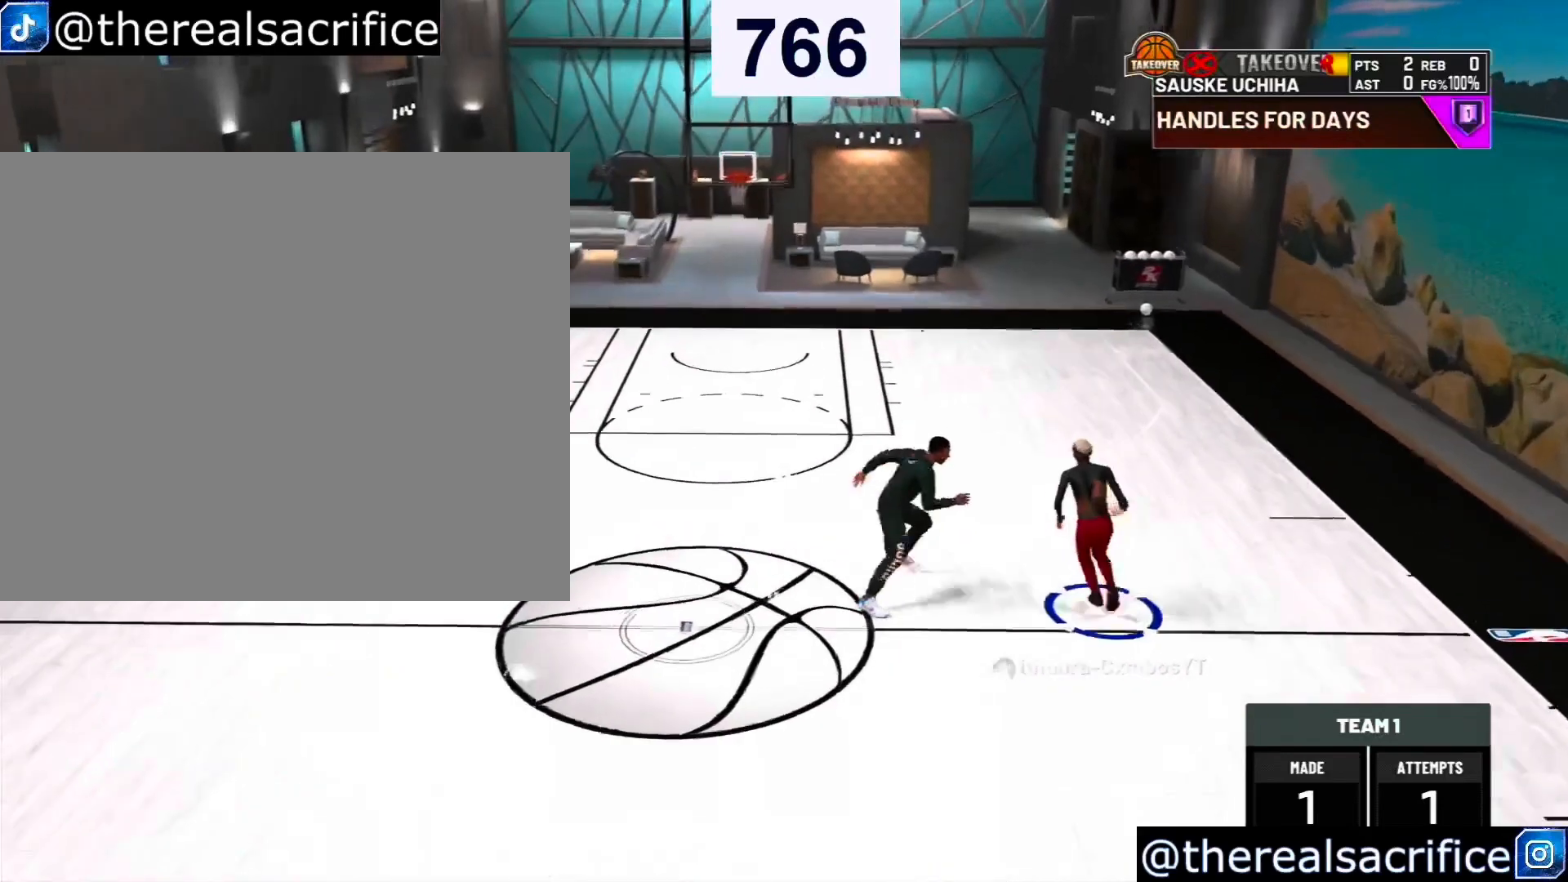
{"buttons": [], "left_stick": "center", "right_stick": "center", "events": [[433, "left_stick", "center"]]}
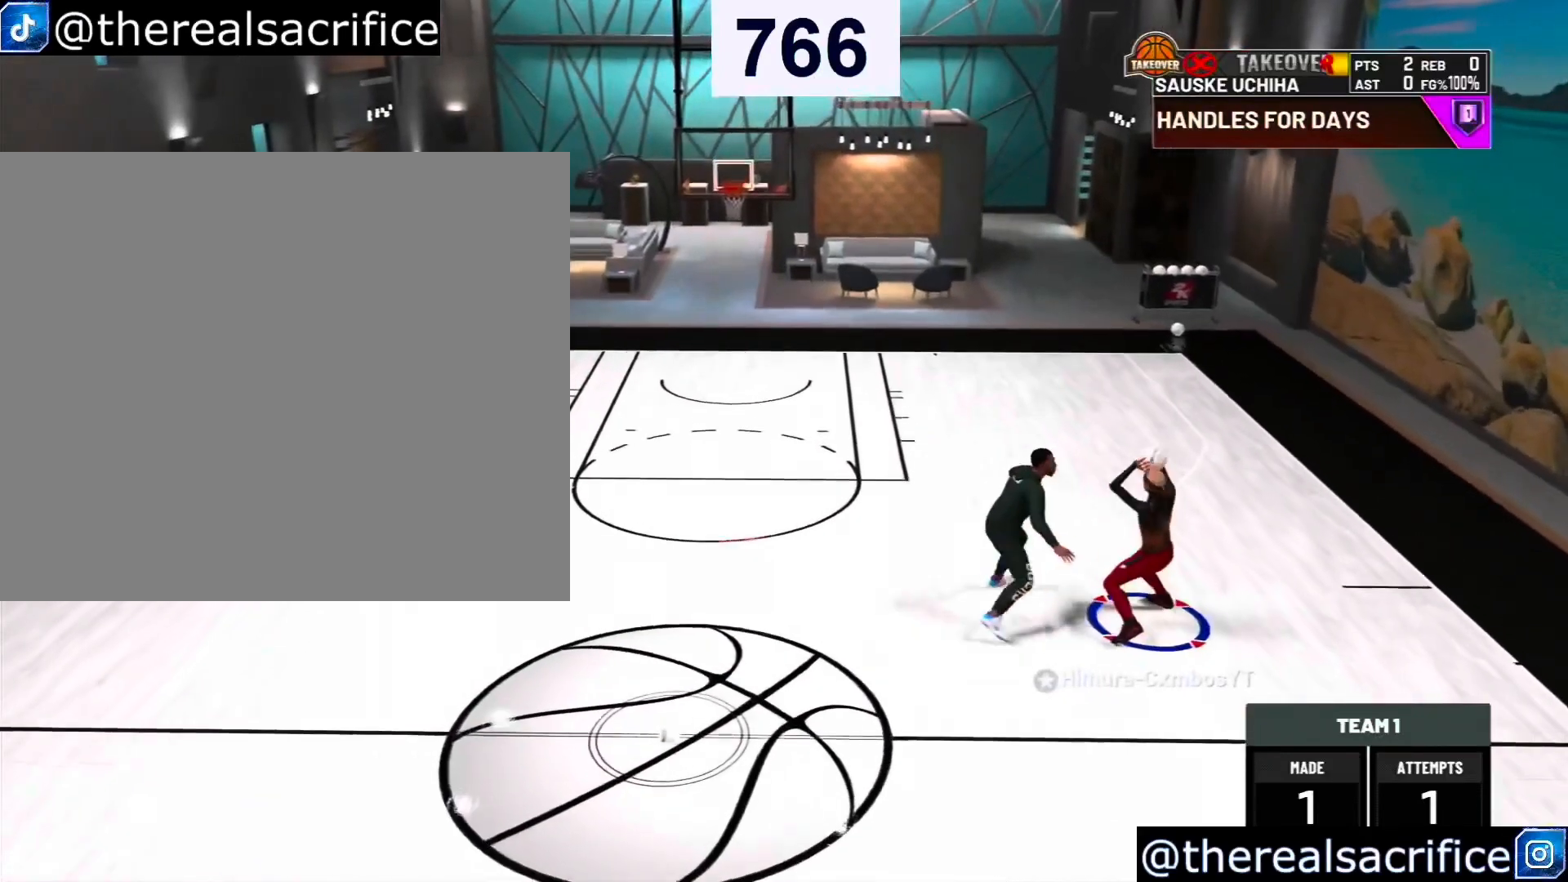
{"buttons": [], "left_stick": "center", "right_stick": "center", "events": []}
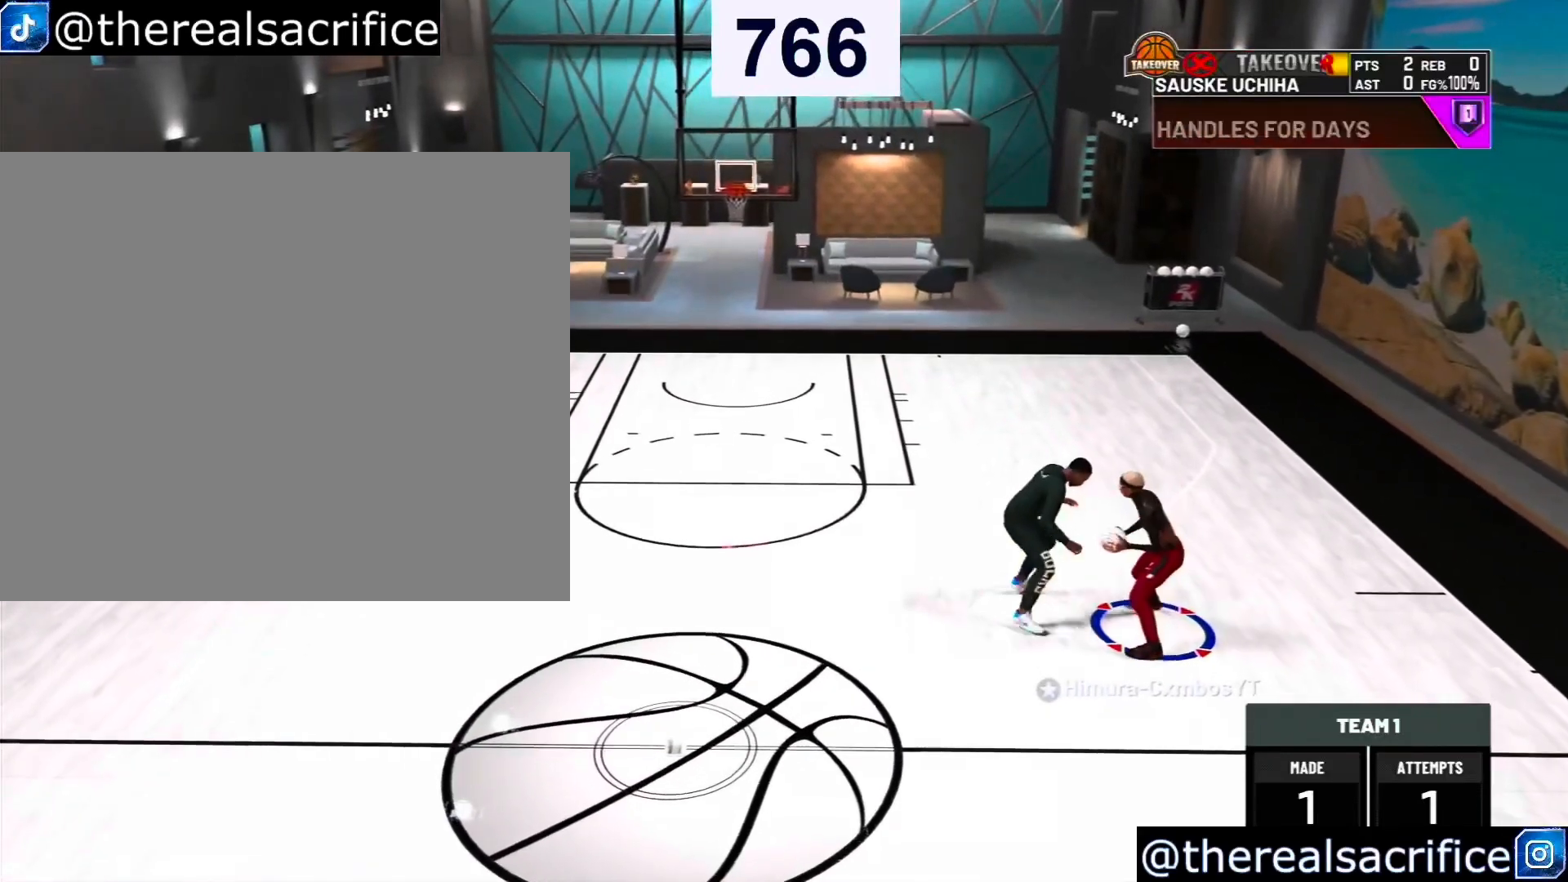
{"buttons": [], "left_stick": "center", "right_stick": "center", "events": []}
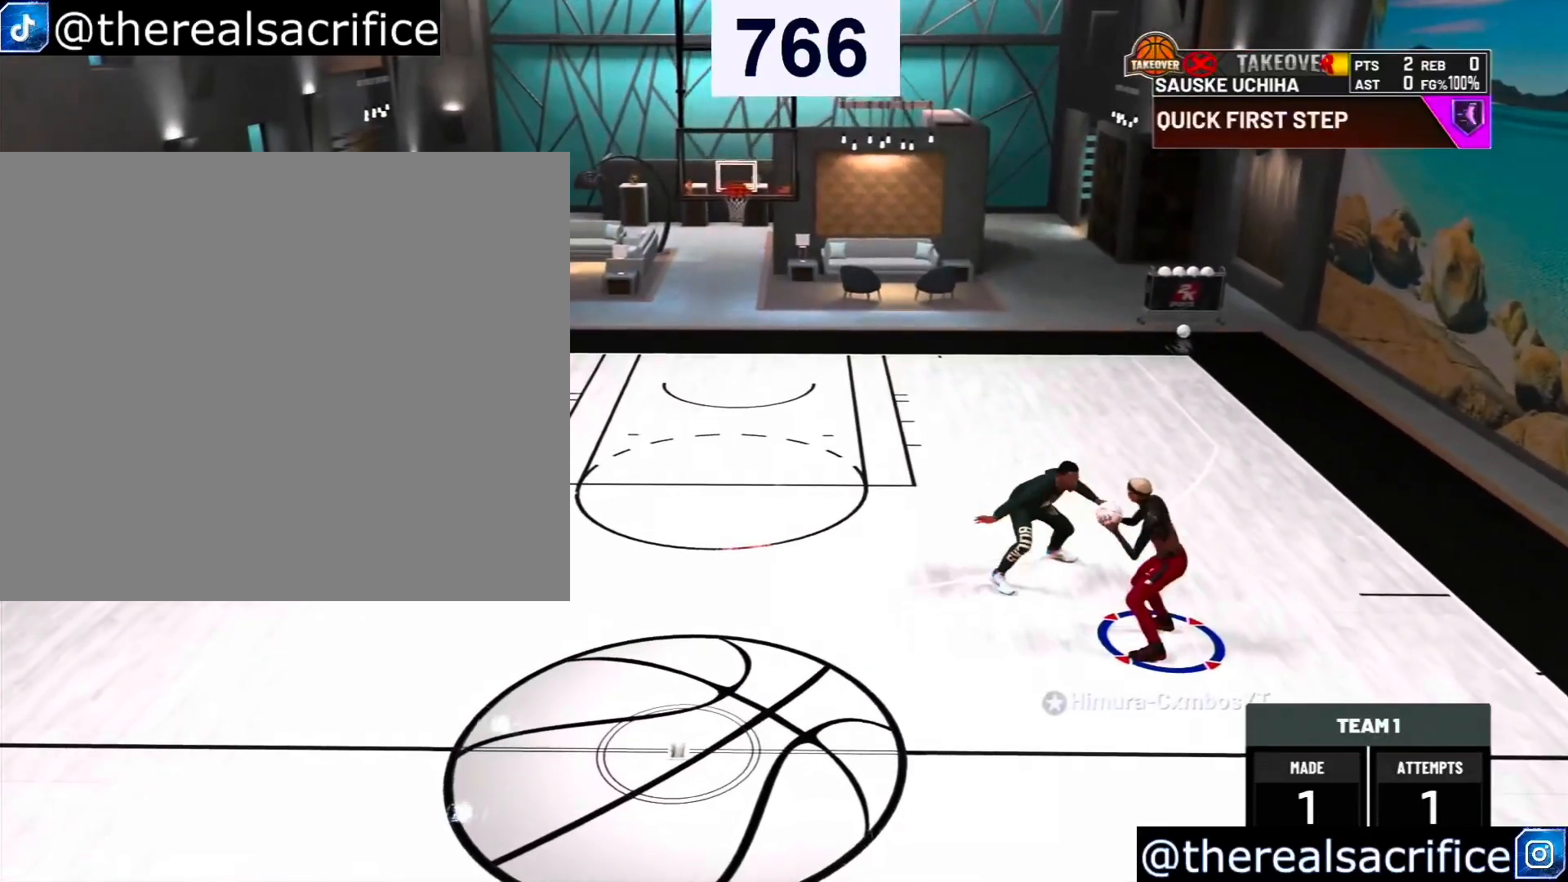
{"buttons": ["SQUARE"], "left_stick": "center", "right_stick": "center", "events": [[67, "SQUARE", "down"]]}
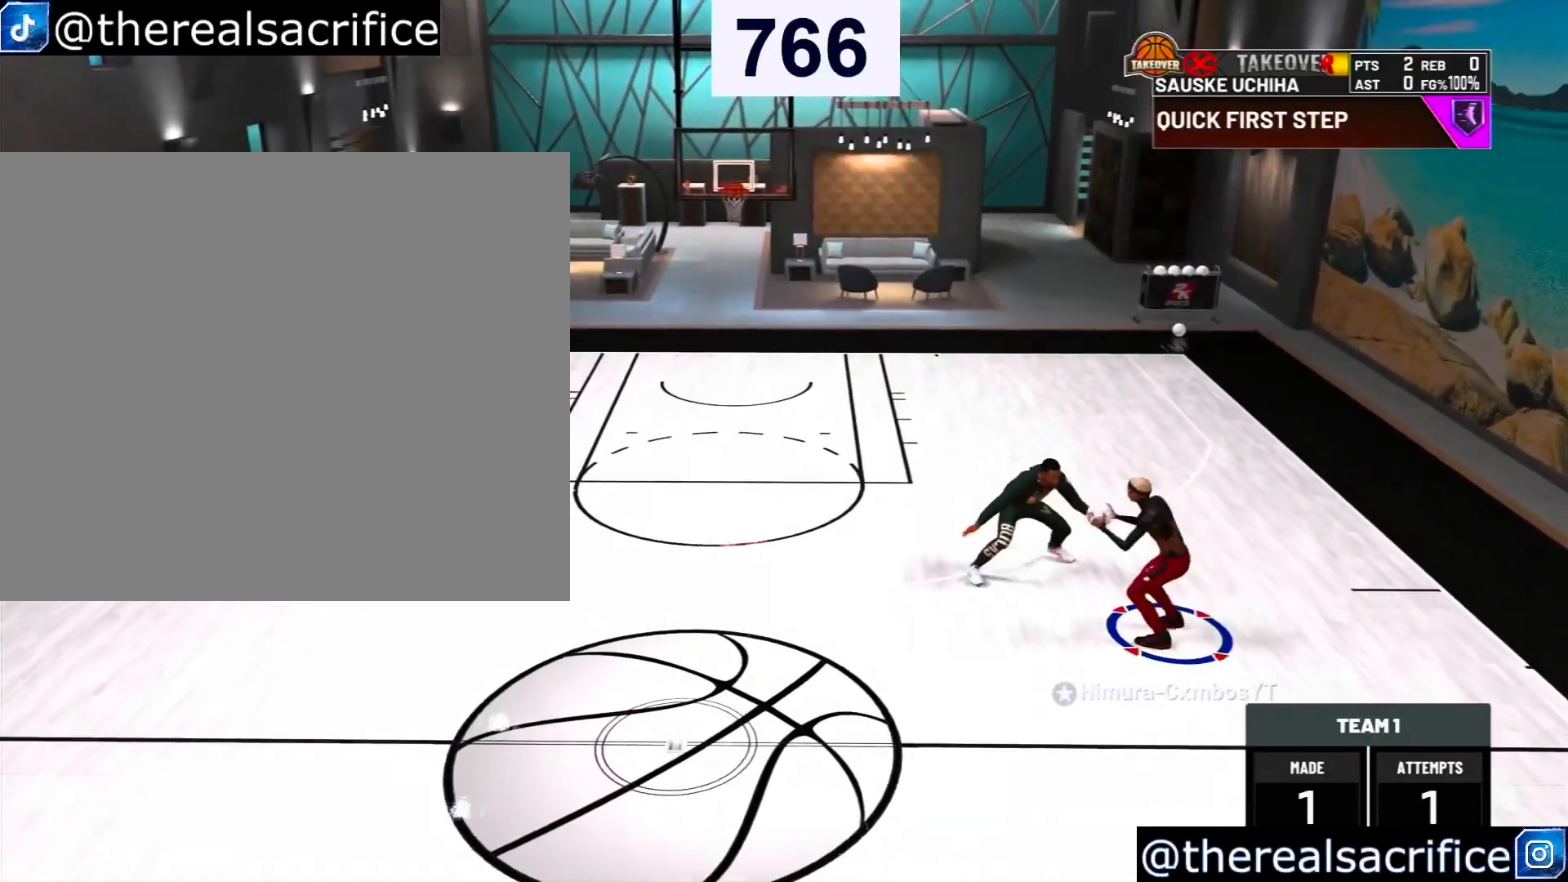
{"buttons": [], "left_stick": "center", "right_stick": "center", "events": [[133, "SQUARE", "up"]]}
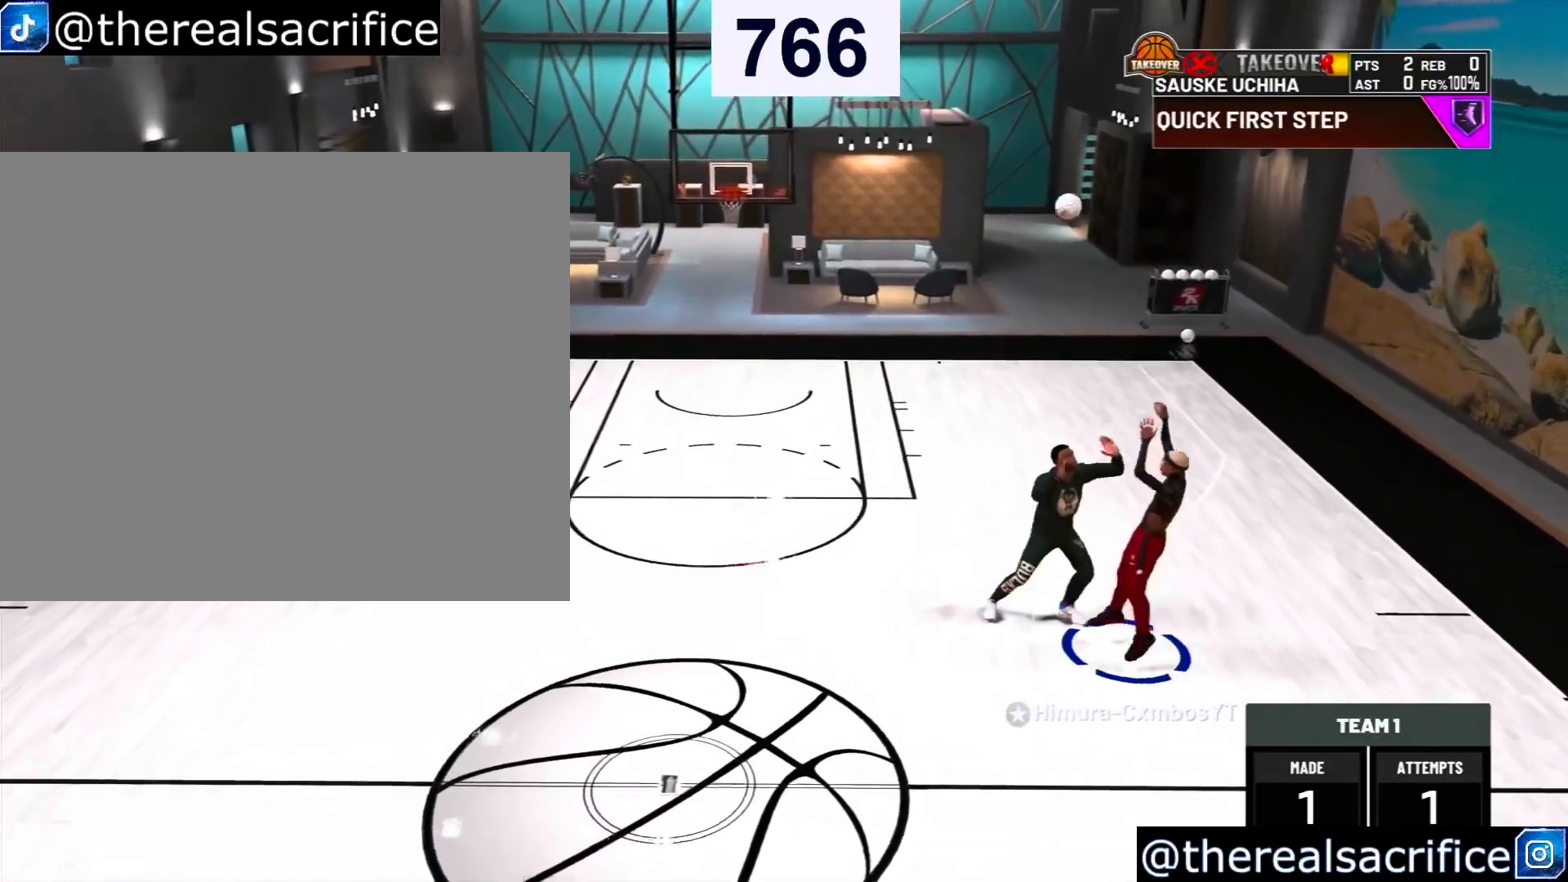
{"buttons": [], "left_stick": "down-left", "right_stick": "center", "events": [[433, "left_stick", "down-left"]]}
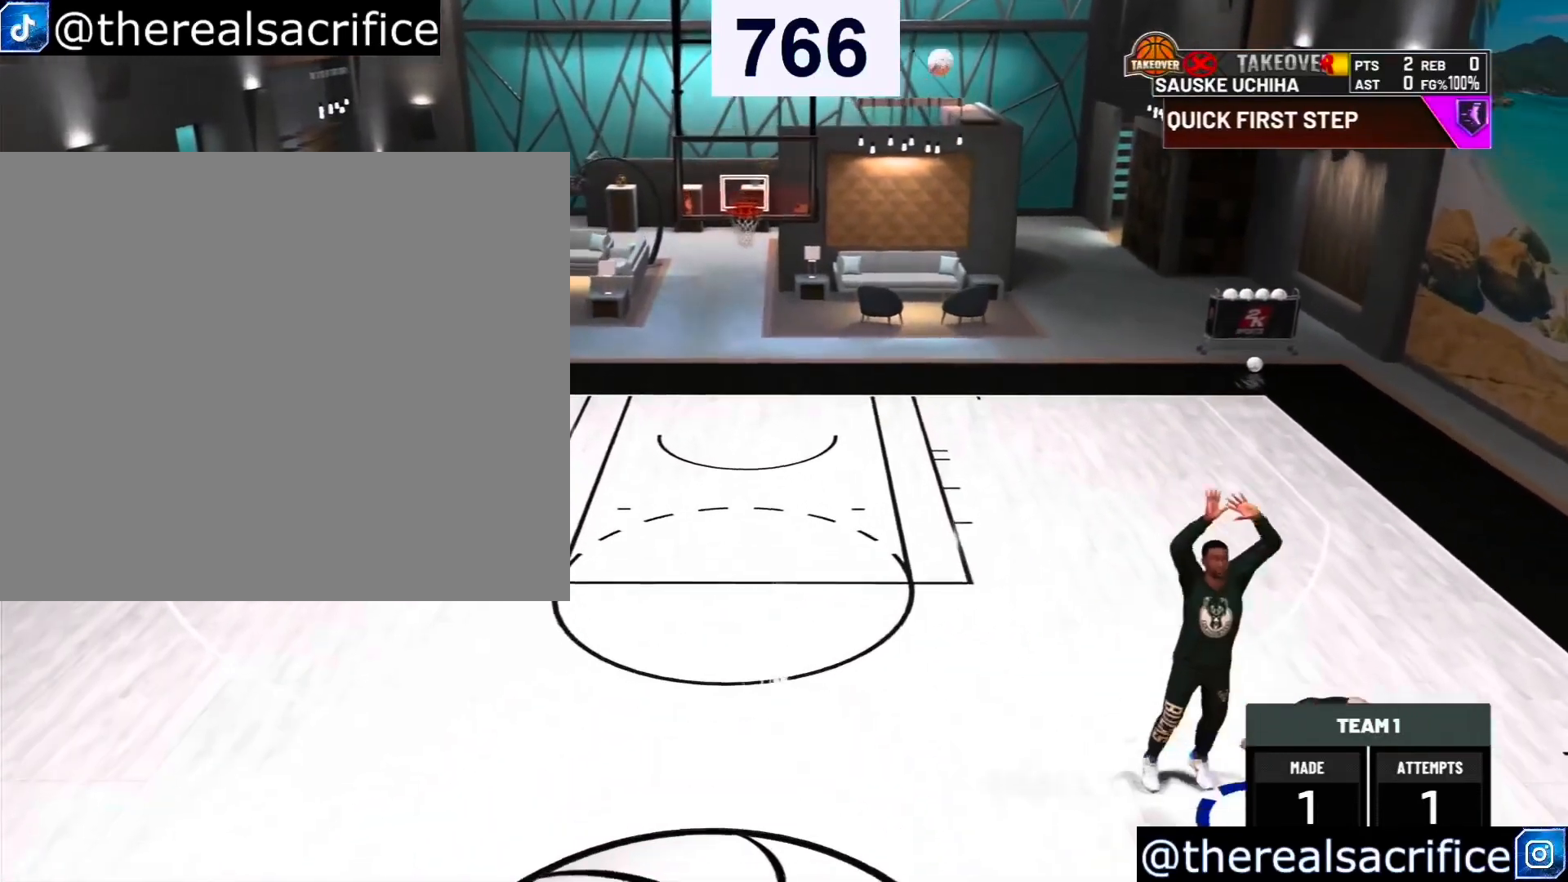
{"buttons": ["CROSS"], "left_stick": "down-left", "right_stick": "center", "events": [[467, "CROSS", "down"]]}
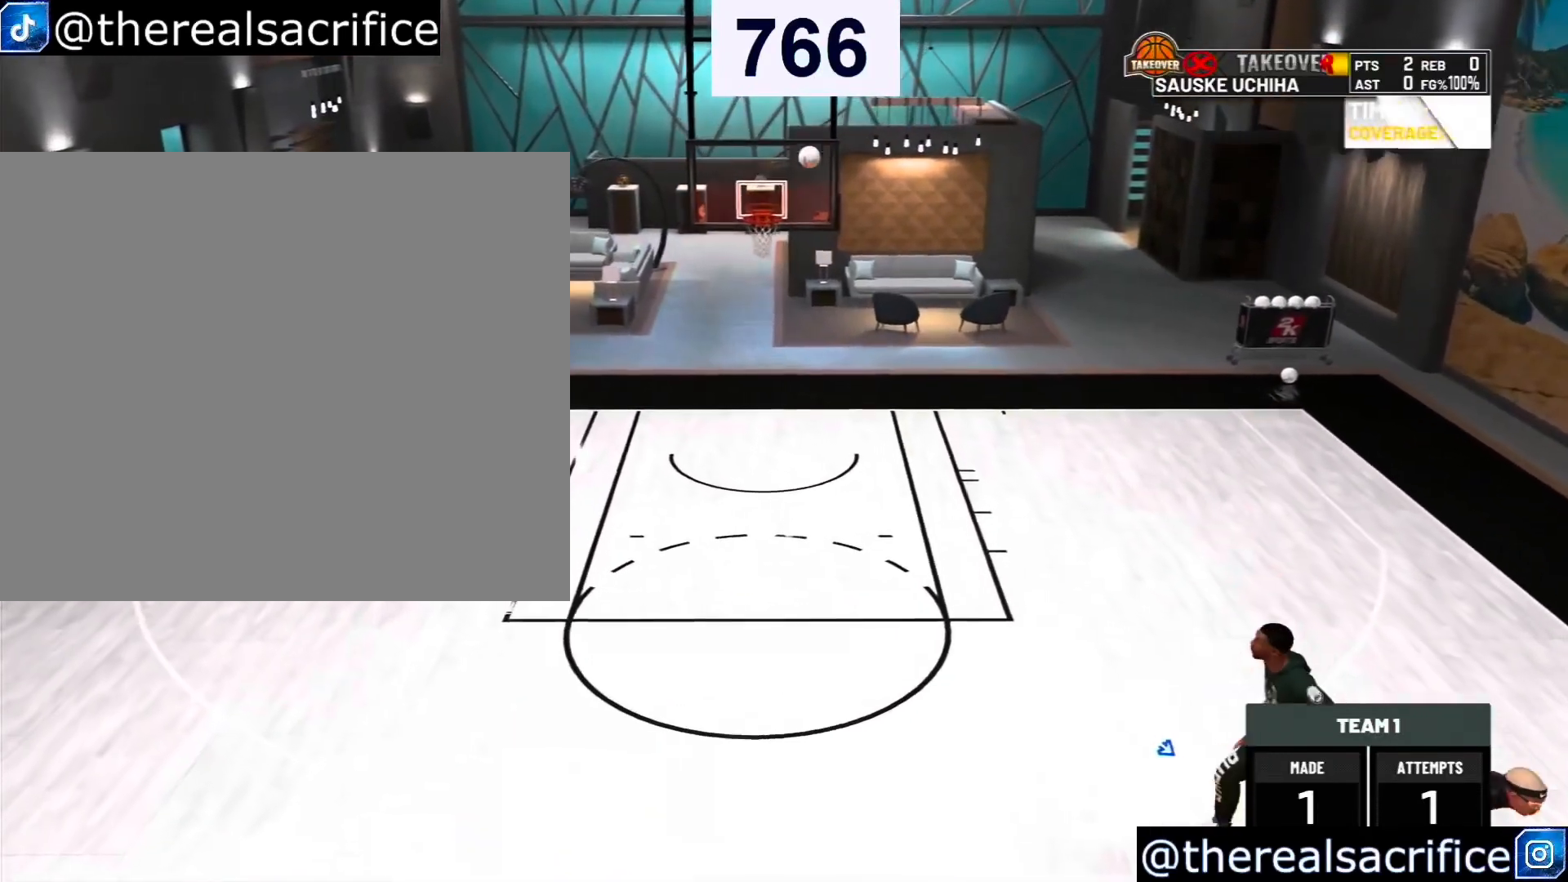
{"buttons": [], "left_stick": "down-left", "right_stick": "center", "events": [[33, "CROSS", "up"], [167, "CROSS", "down"], [233, "CROSS", "up"], [367, "CROSS", "down"], [433, "CROSS", "up"]]}
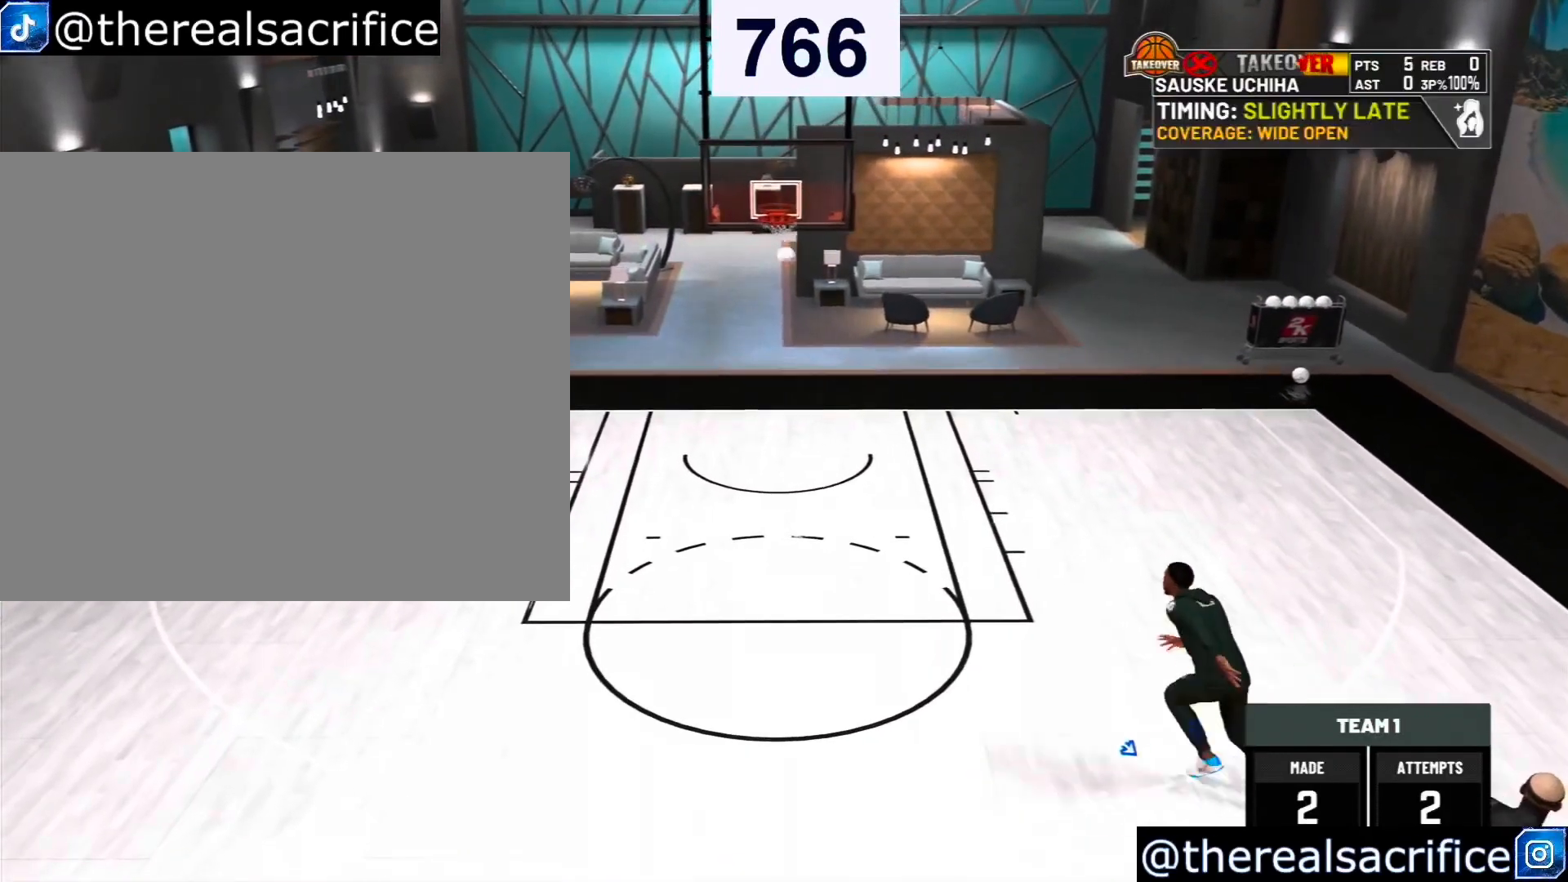
{"buttons": [], "left_stick": "left", "right_stick": "center", "events": [[33, "CROSS", "down"], [33, "left_stick", "left"], [133, "CROSS", "up"], [200, "R2", "down"], [400, "R2", "up"]]}
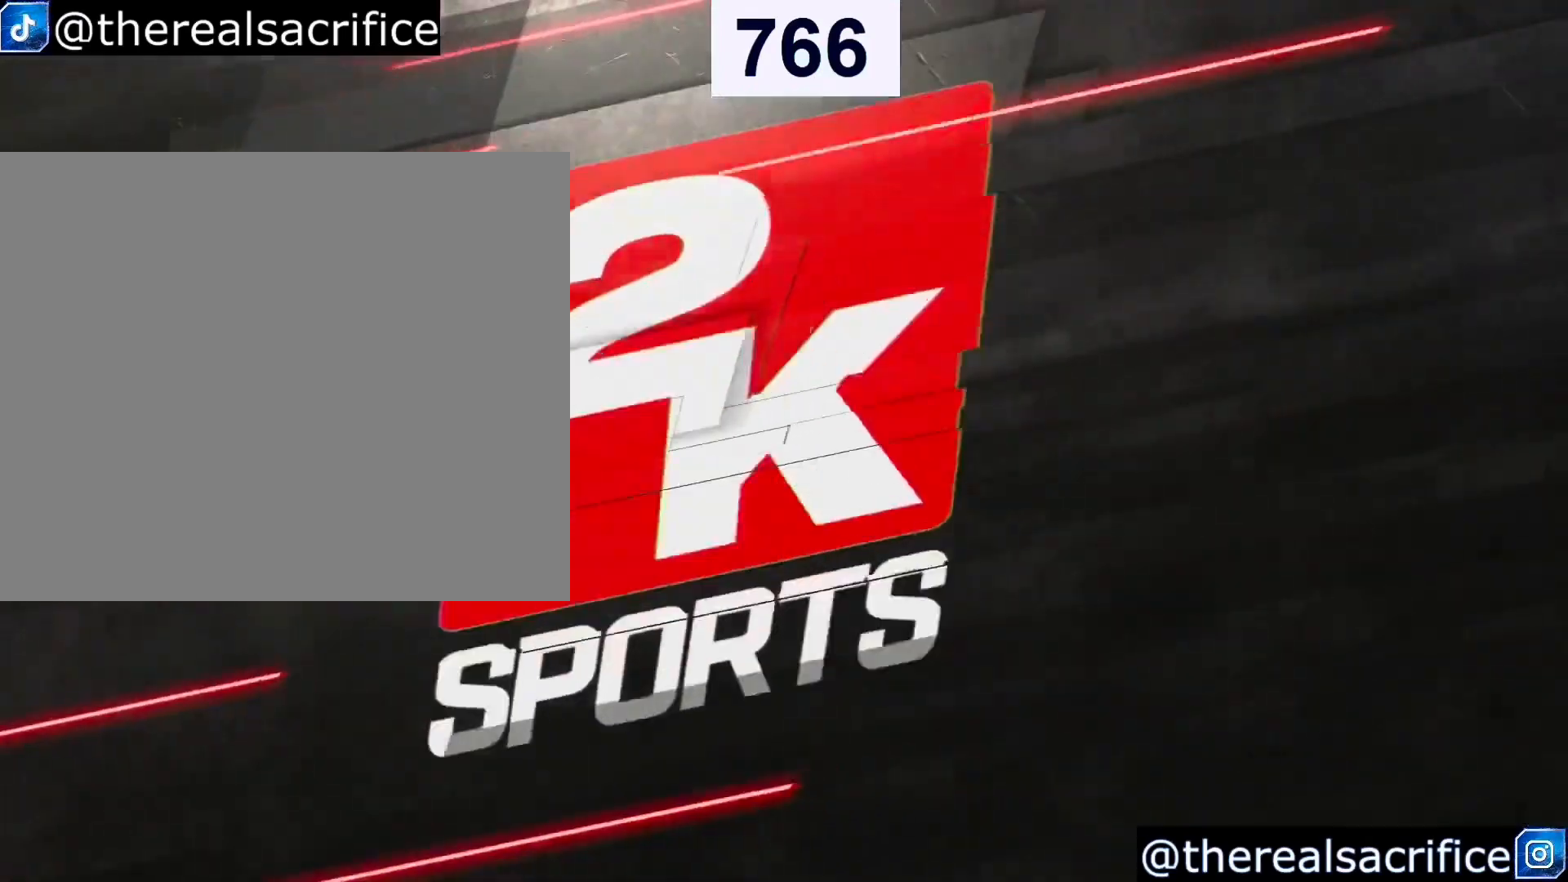
{"buttons": [], "left_stick": "center", "right_stick": "center", "events": [[67, "left_stick", "center"]]}
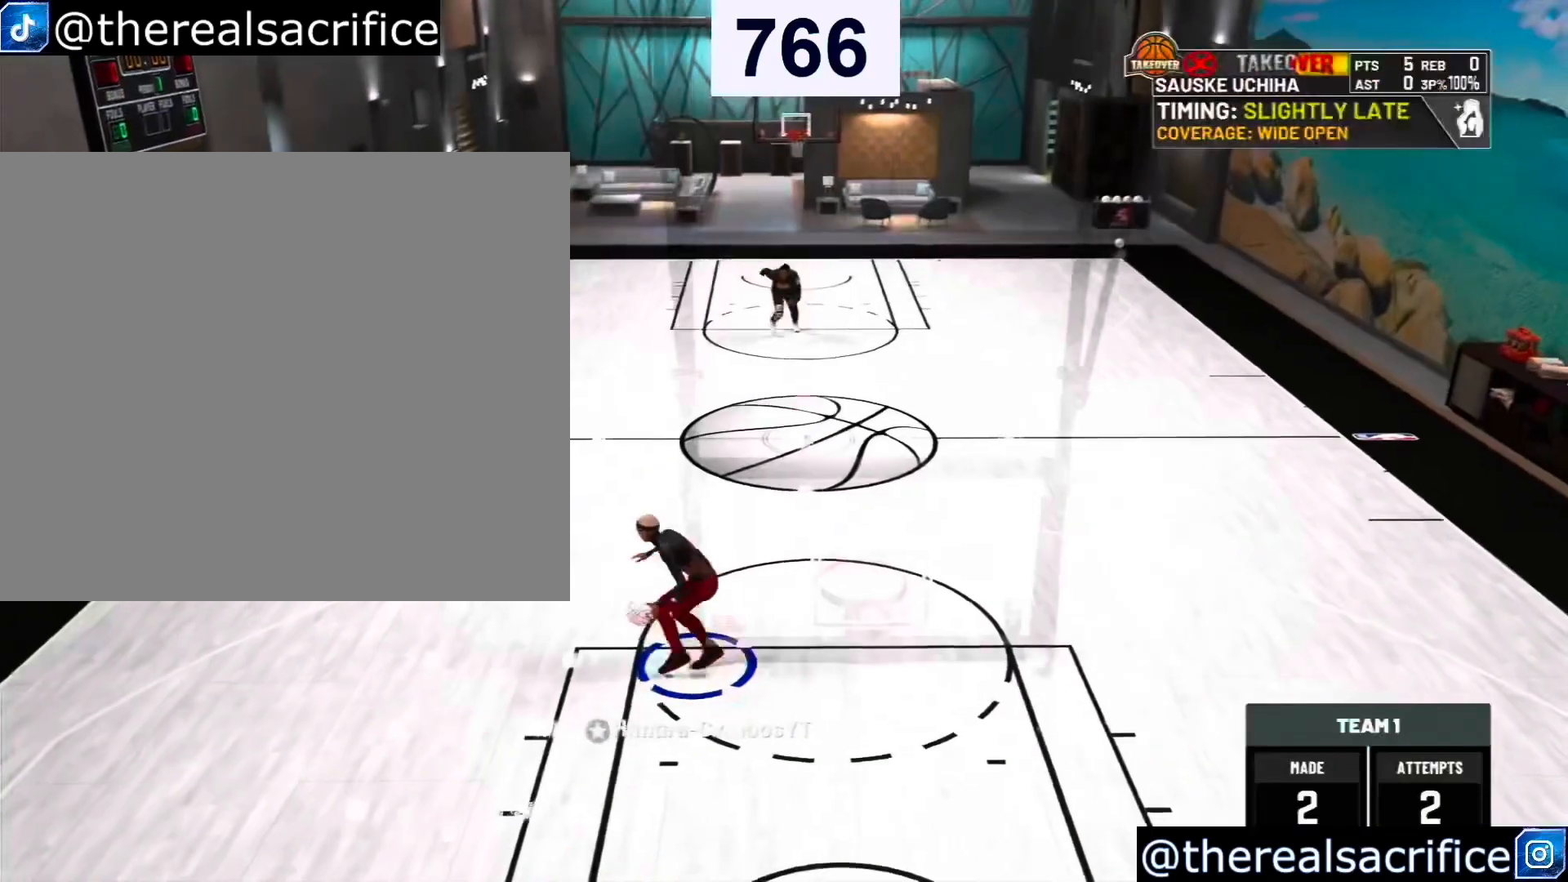
{"buttons": [], "left_stick": "center", "right_stick": "center", "events": [[133, "right_stick", "up"], [267, "right_stick", "center"]]}